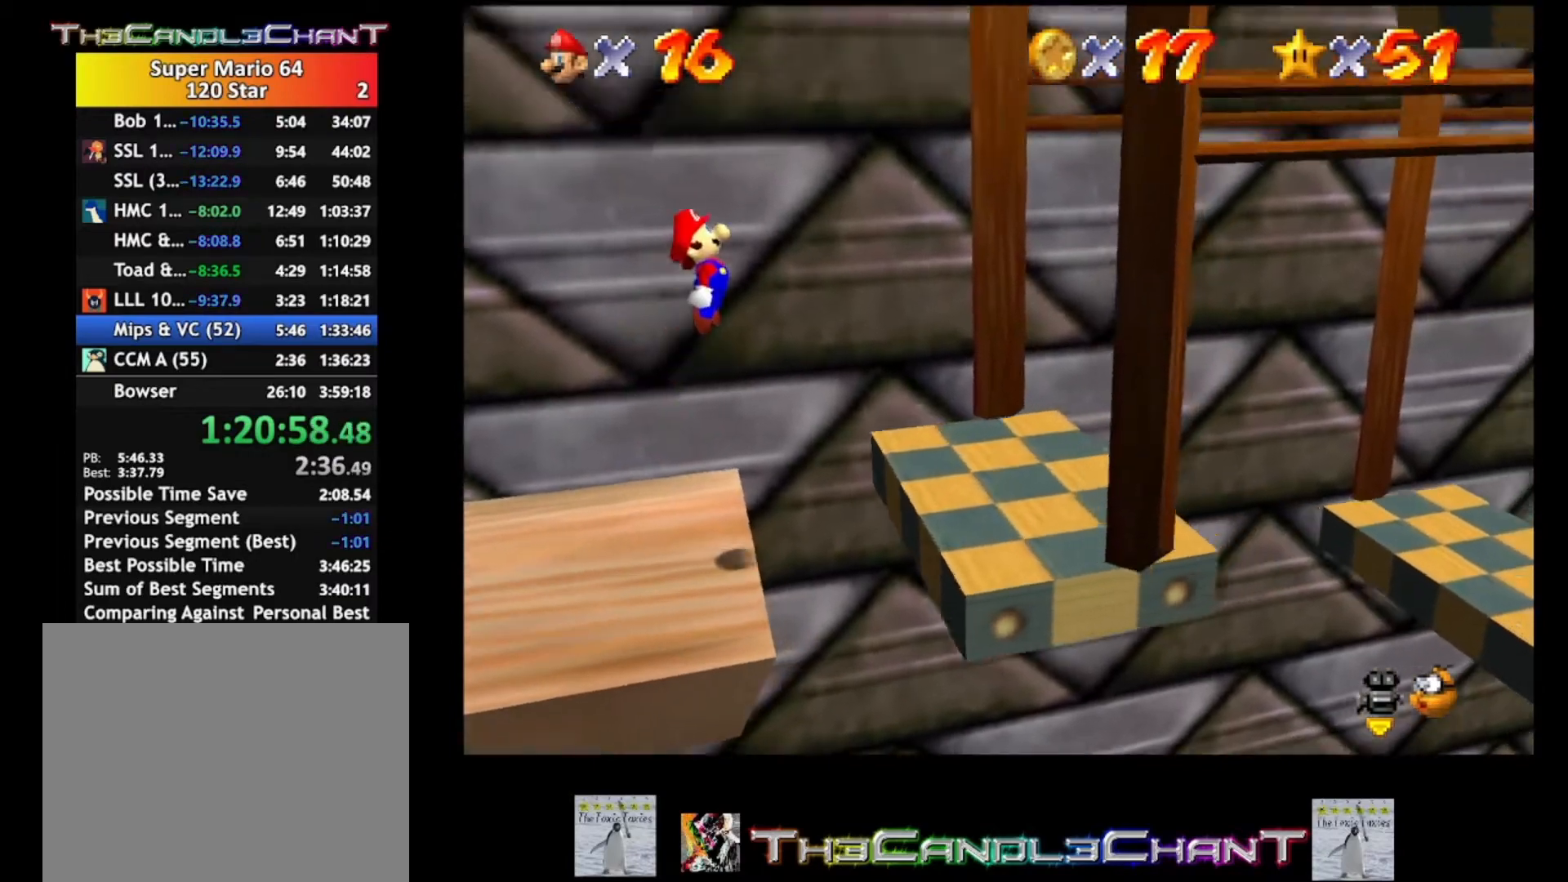
Gameplay with a controller (Xbox layout); each line is a JSON object with the inputs held at the frame after it. "events" lists button and stick changes between this image and that frame as [ms after this image, input, new state], when the widget could be followed in between. Not read: SHARE.
{"buttons": [], "left_stick": "left", "right_stick": "center", "events": [[167, "left_stick", "center"], [200, "A", "up"], [333, "left_stick", "left"]]}
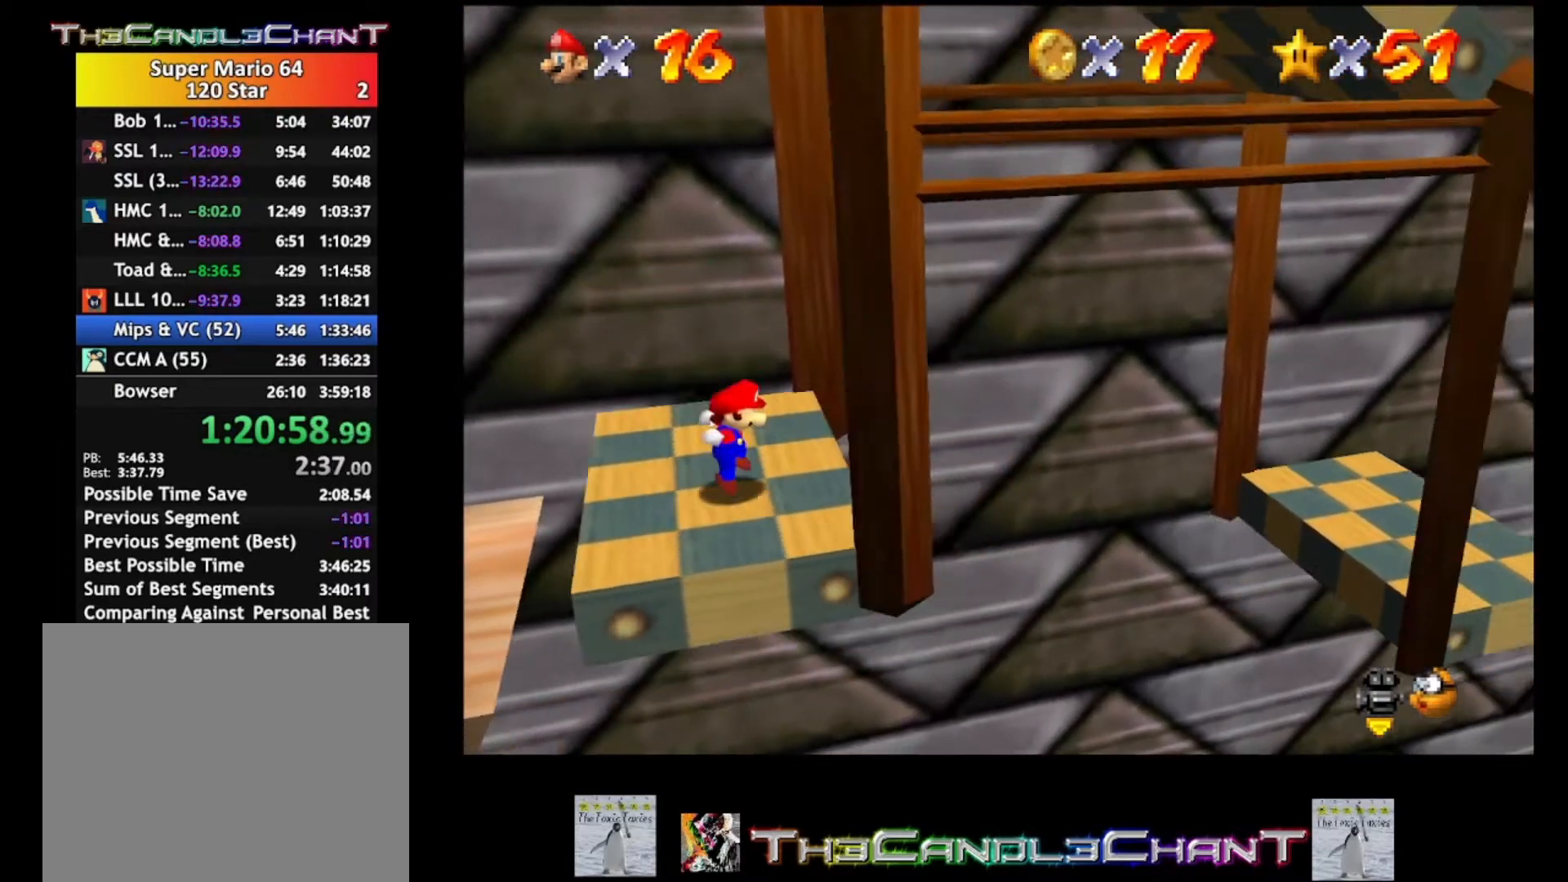
{"buttons": [], "left_stick": "center", "right_stick": "center", "events": [[100, "left_stick", "center"]]}
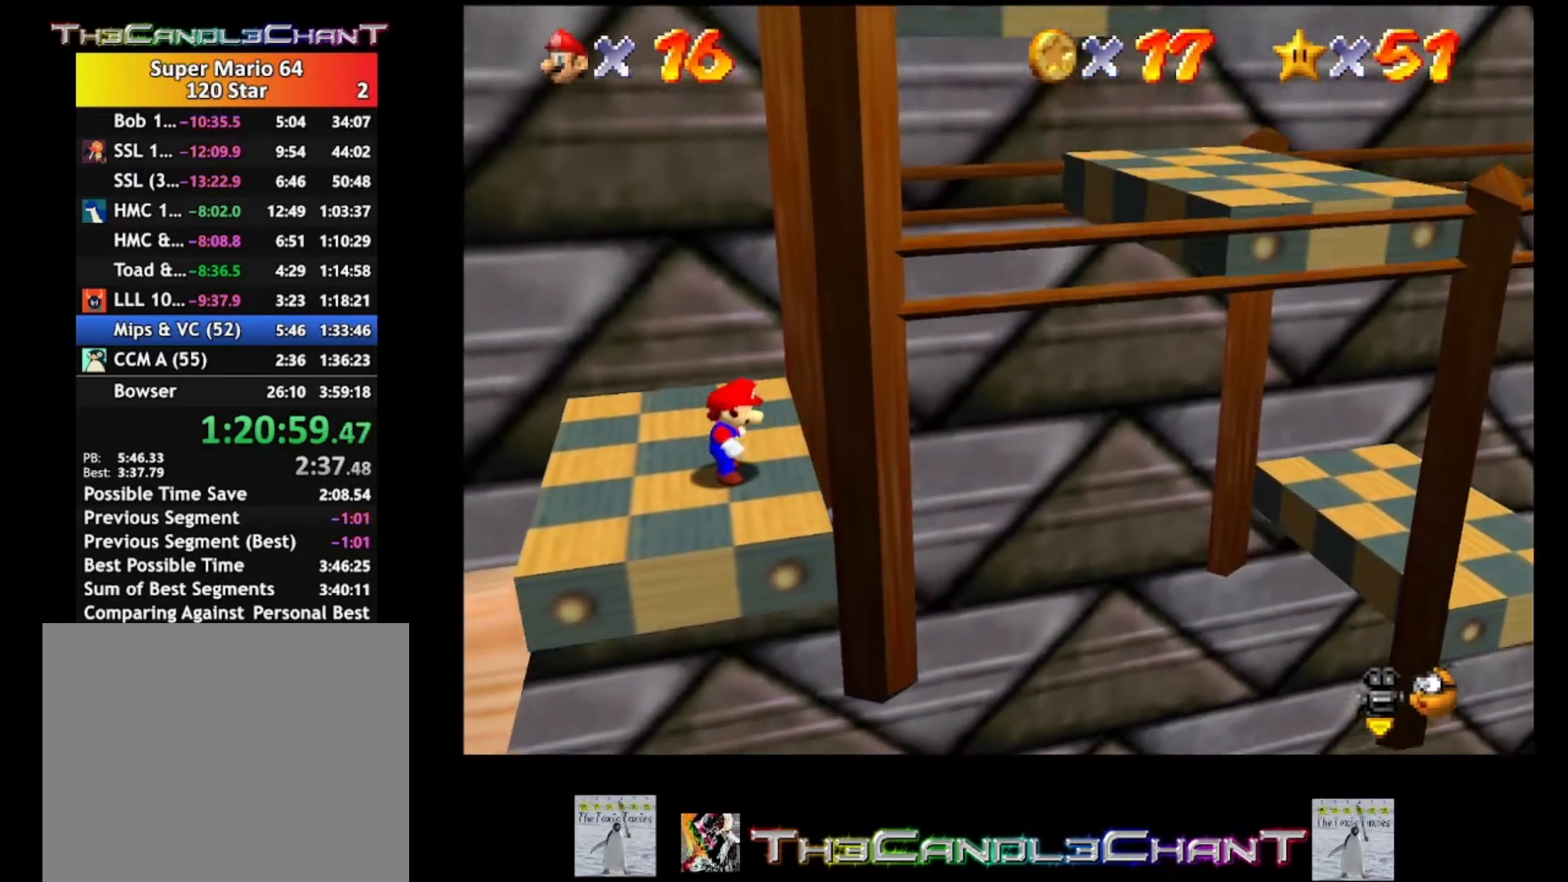
{"buttons": [], "left_stick": "center", "right_stick": "center", "events": [[300, "left_stick", "left"], [433, "left_stick", "center"]]}
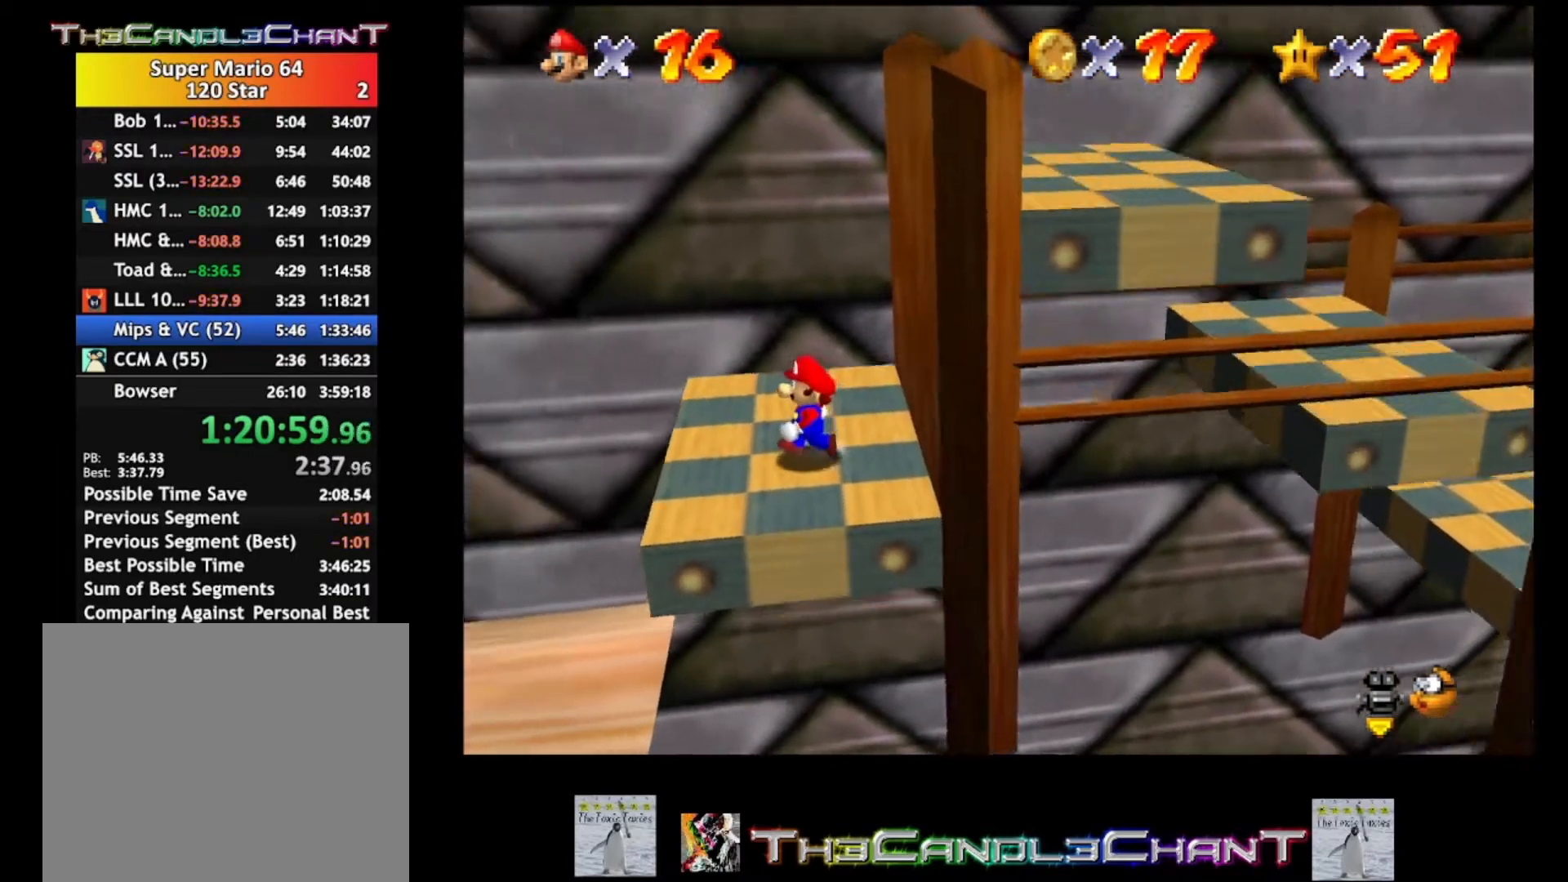
{"buttons": [], "left_stick": "center", "right_stick": "center", "events": [[333, "left_stick", "up"], [500, "left_stick", "center"]]}
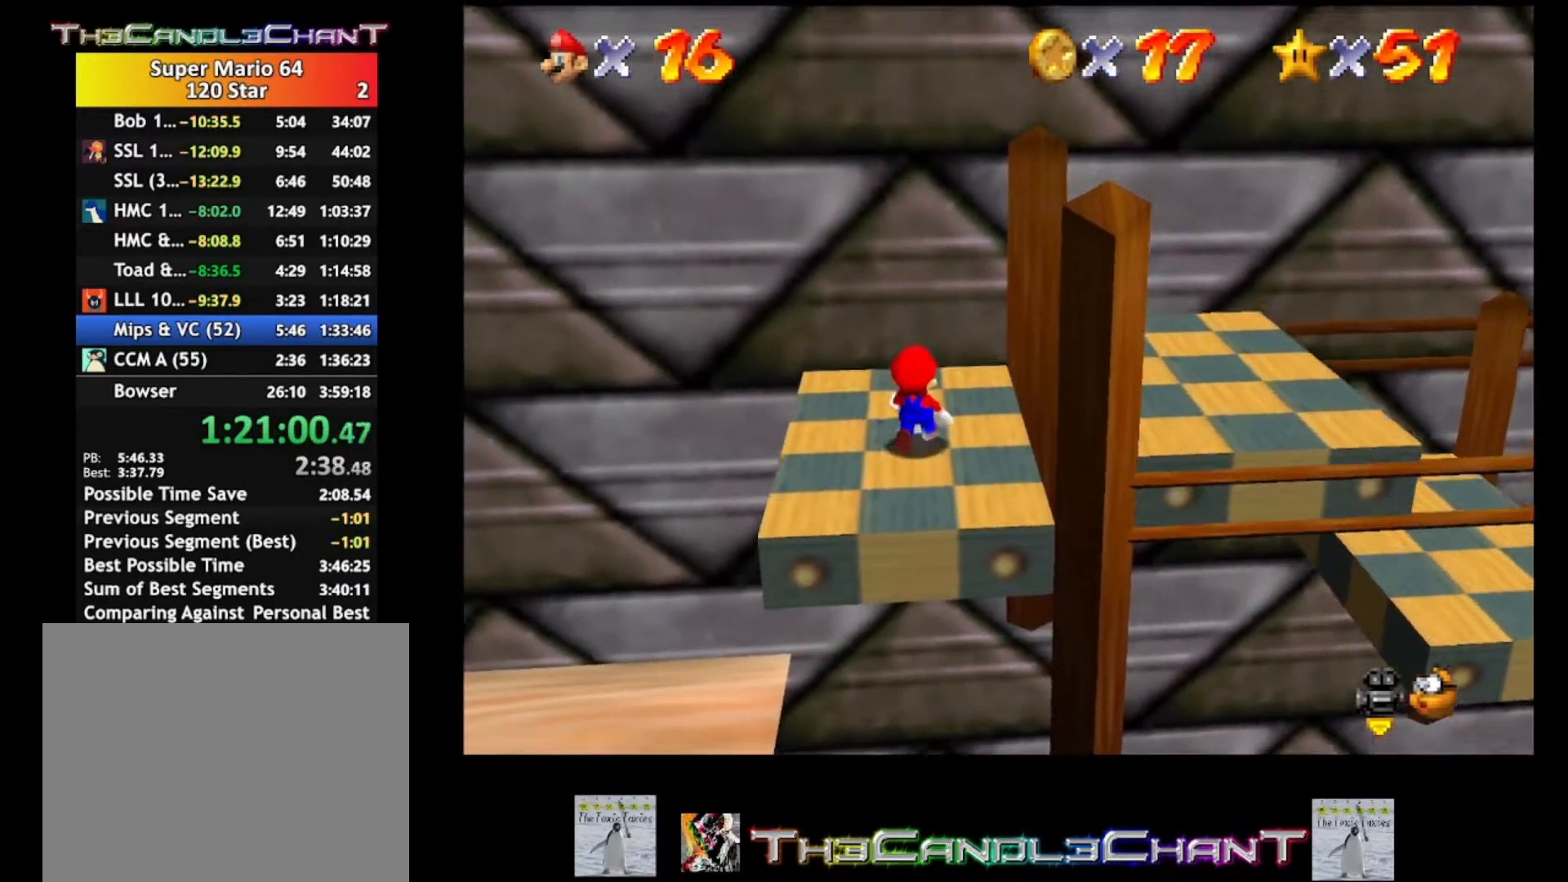
{"buttons": [], "left_stick": "center", "right_stick": "center", "events": []}
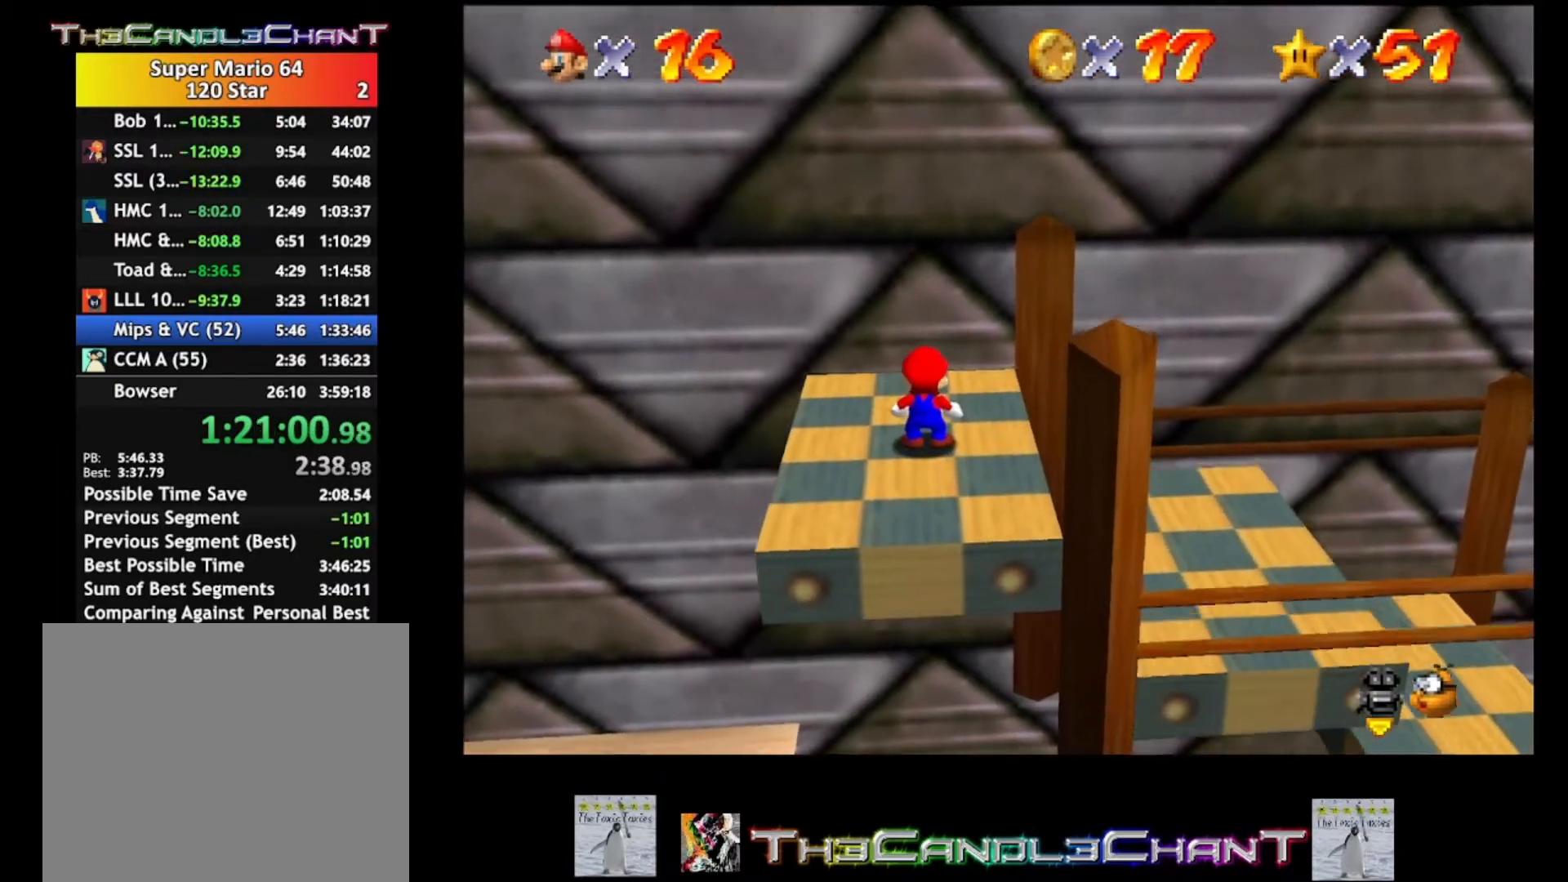
{"buttons": [], "left_stick": "right", "right_stick": "center", "events": [[433, "left_stick", "right"]]}
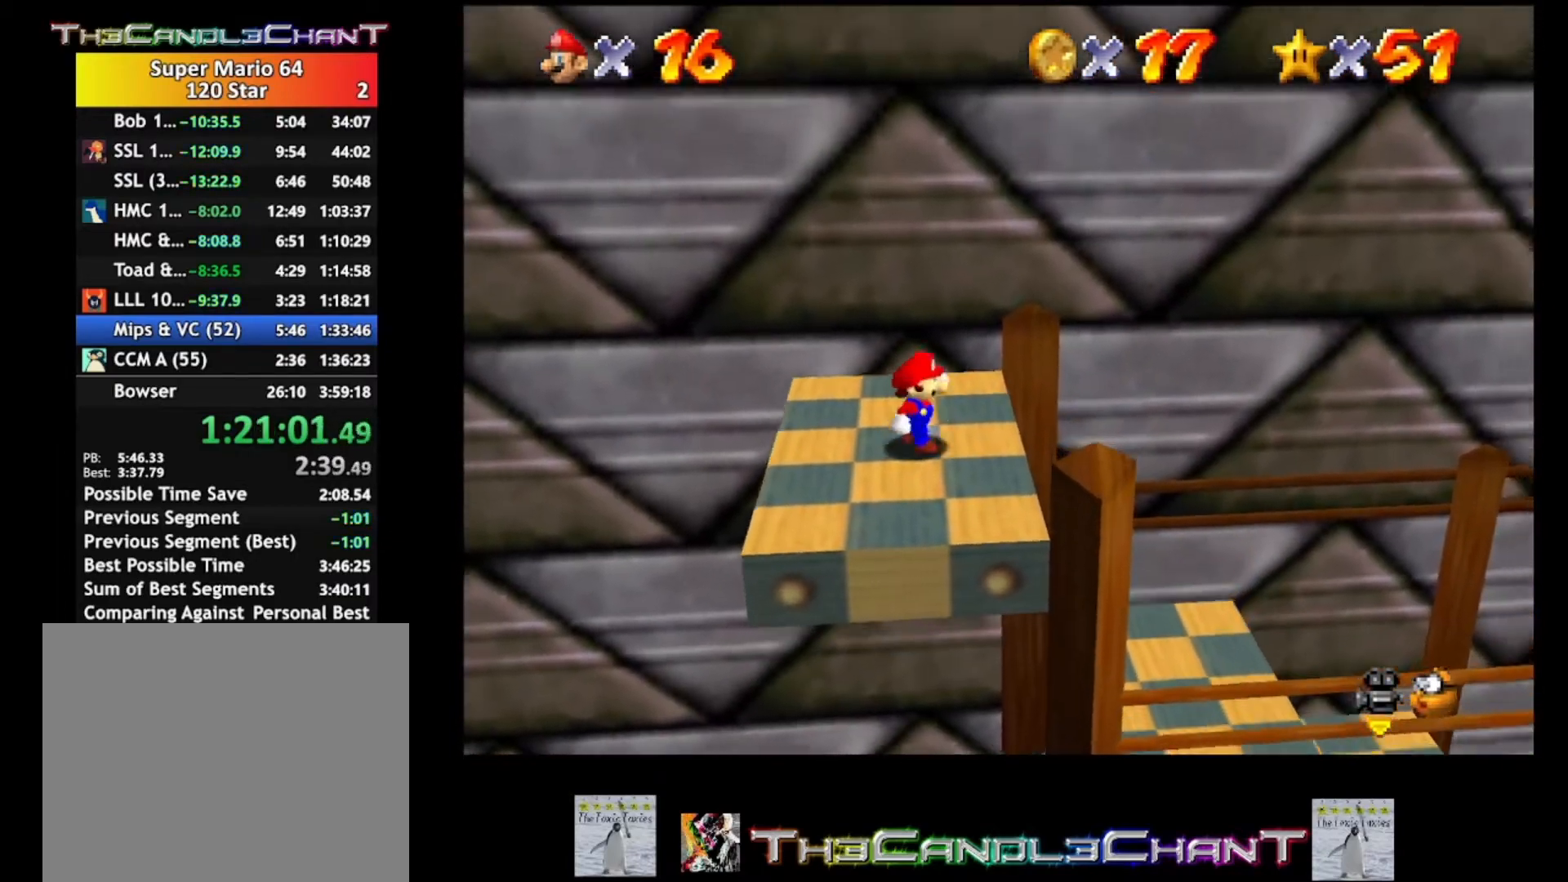
{"buttons": ["A"], "left_stick": "right", "right_stick": "center", "events": [[333, "A", "down"]]}
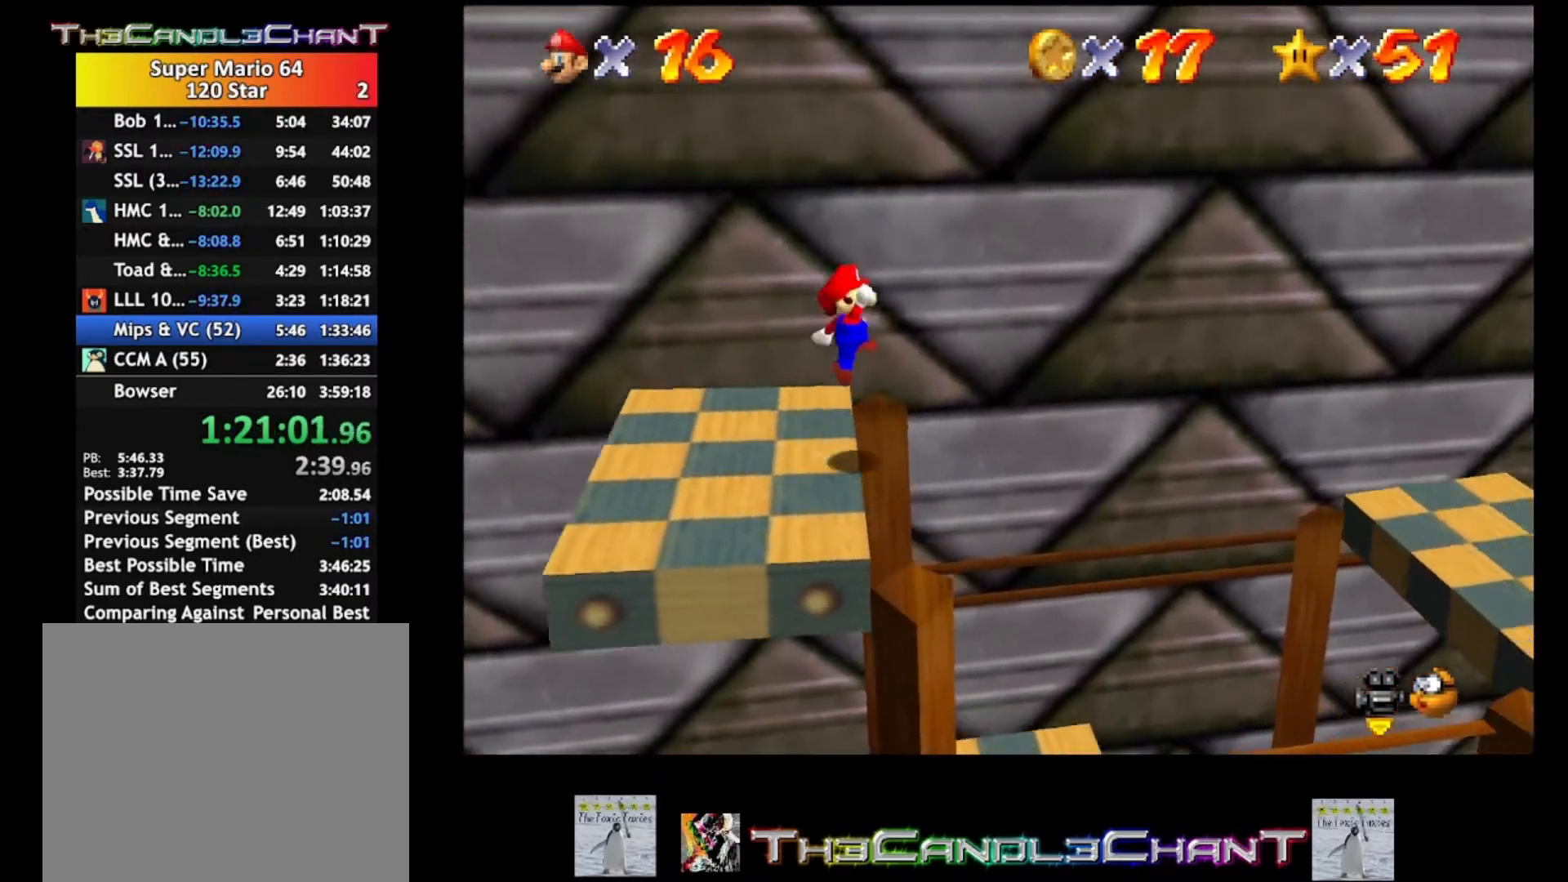
{"buttons": ["A"], "left_stick": "right", "right_stick": "center", "events": []}
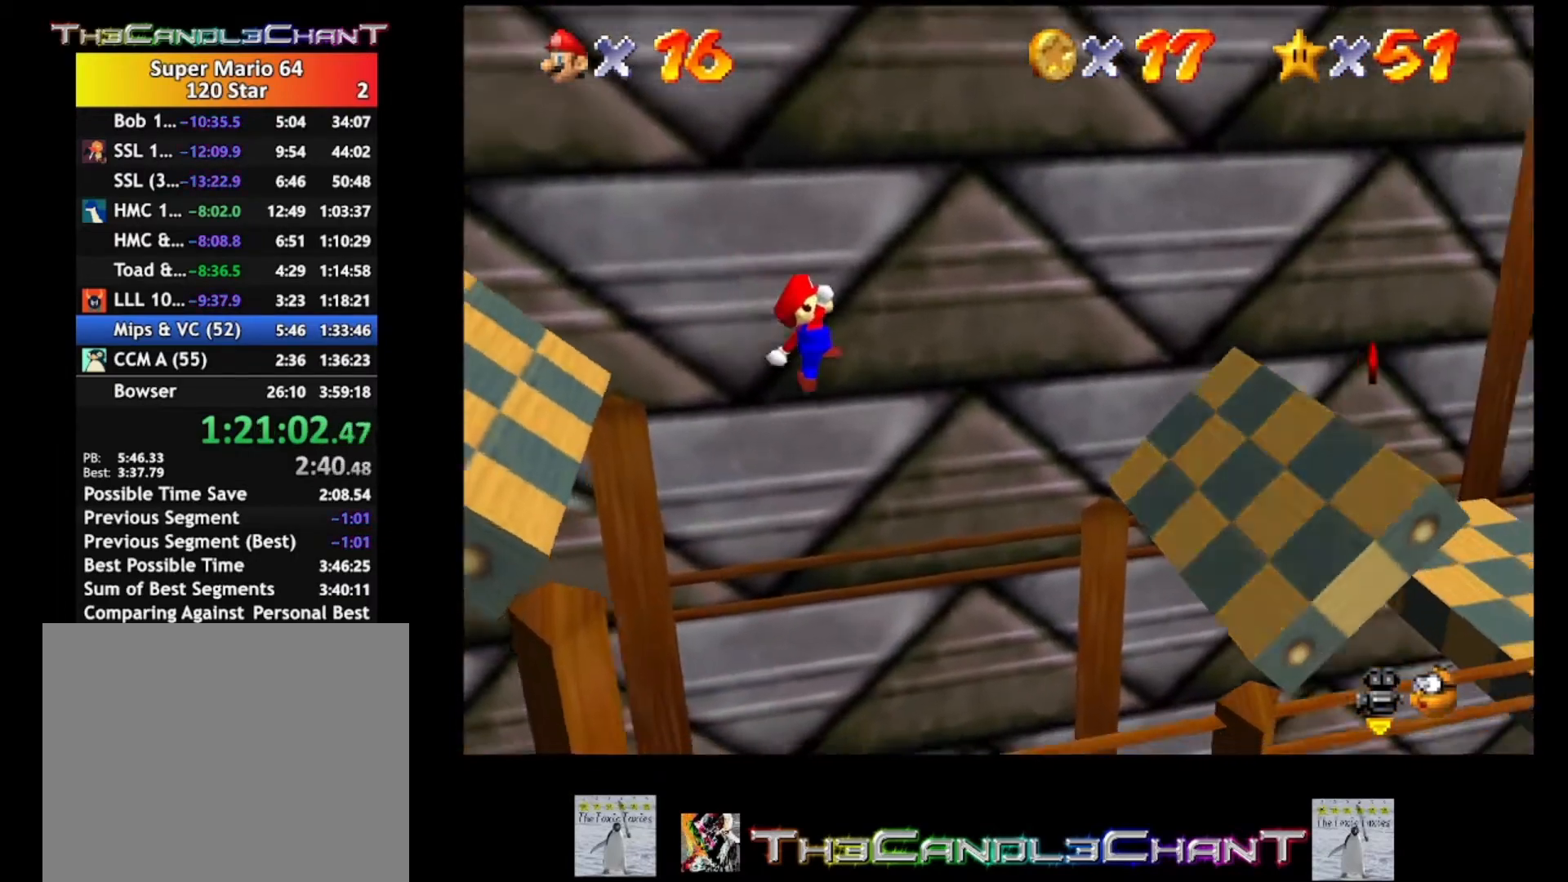
{"buttons": ["A"], "left_stick": "right", "right_stick": "center", "events": []}
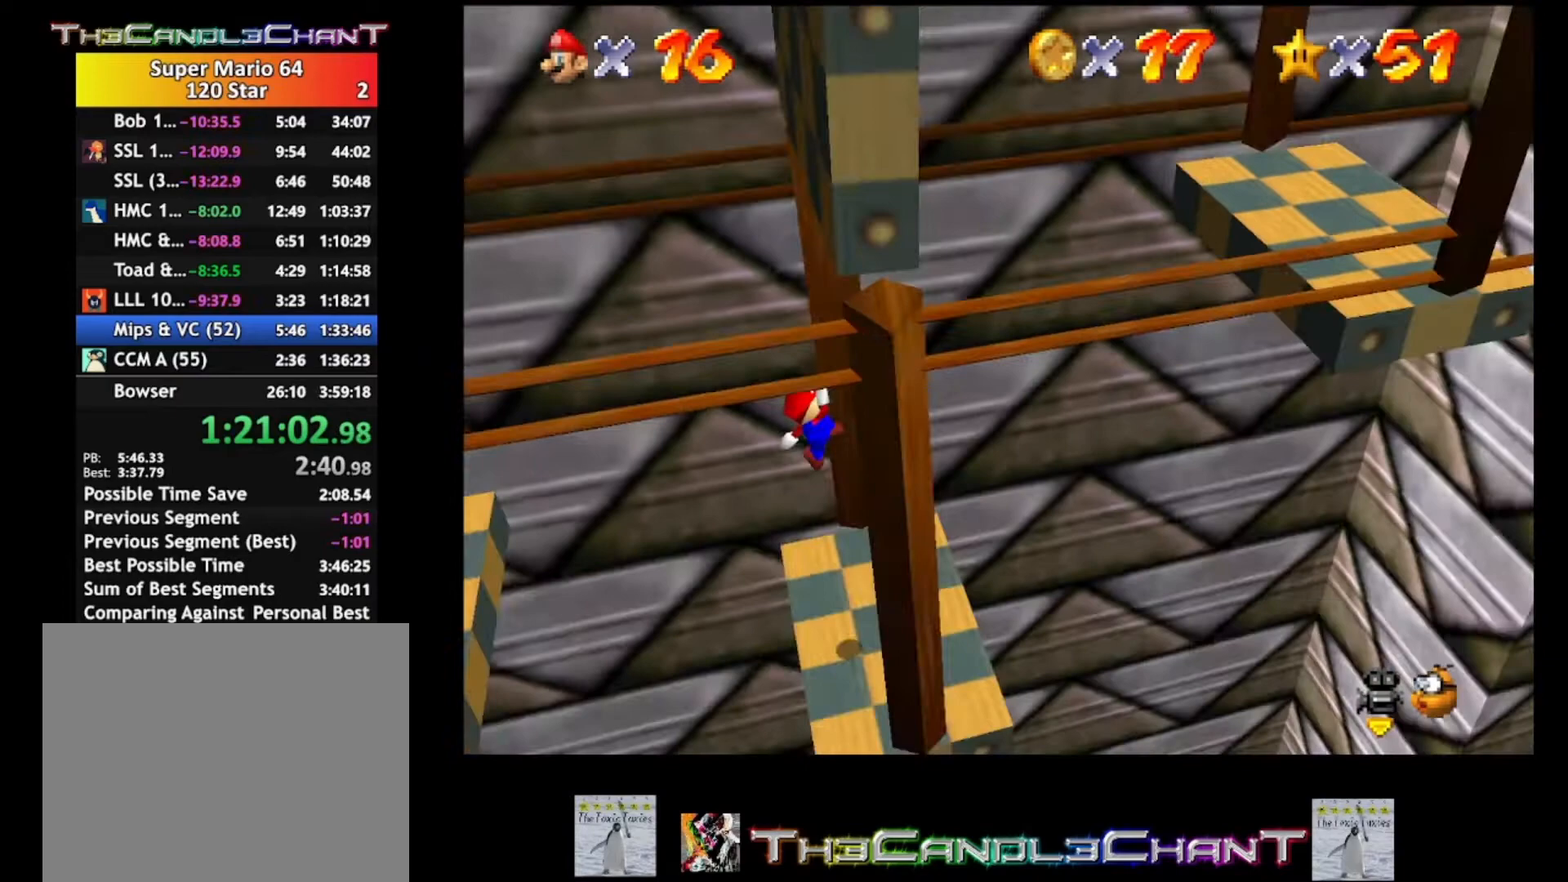
{"buttons": ["A"], "left_stick": "left", "right_stick": "center", "events": [[133, "A", "up"], [133, "left_stick", "center"], [200, "left_stick", "left"], [300, "A", "down"]]}
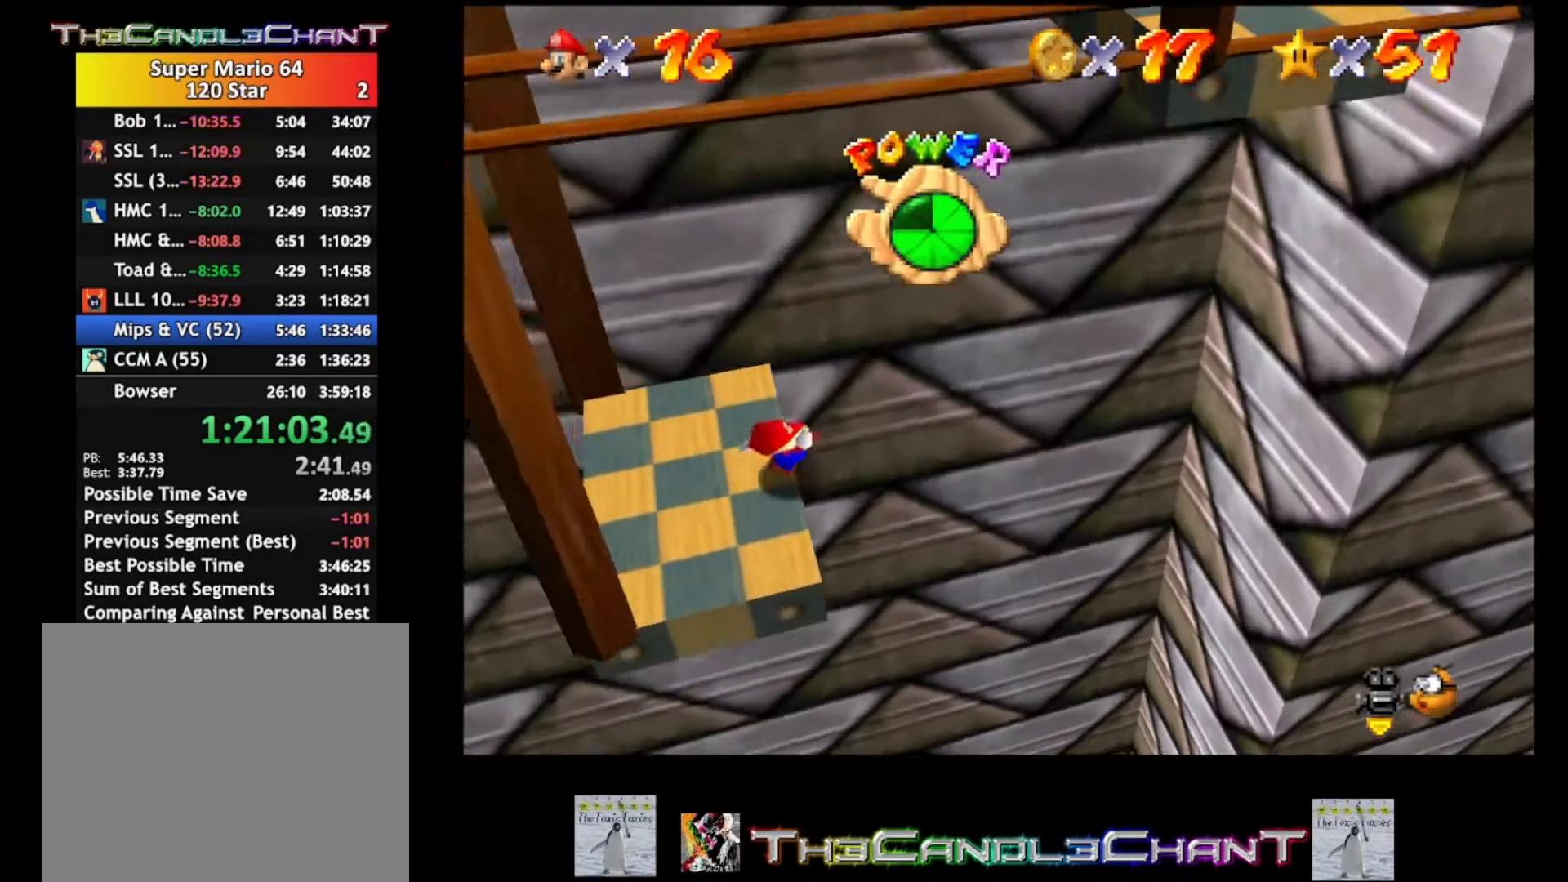
{"buttons": ["A"], "left_stick": "left", "right_stick": "center", "events": [[200, "A", "up"], [267, "A", "down"], [433, "A", "up"], [467, "A", "down"]]}
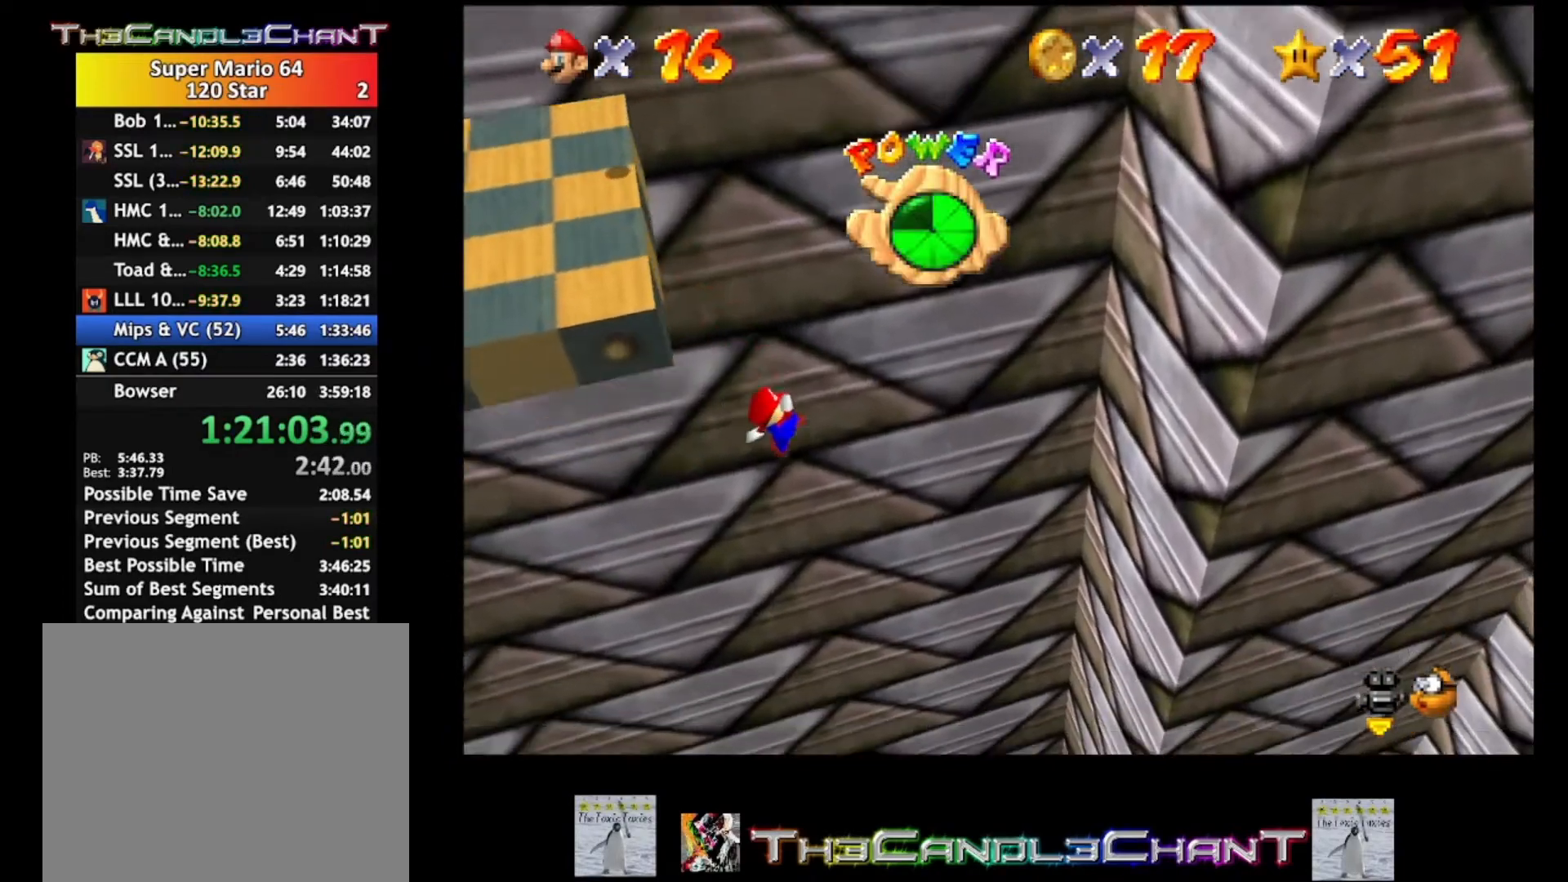
{"buttons": ["A", "X"], "left_stick": "down-left", "right_stick": "center", "events": [[200, "X", "down"], [367, "A", "up"], [367, "X", "up"], [400, "A", "down"], [433, "X", "down"], [433, "left_stick", "down-left"]]}
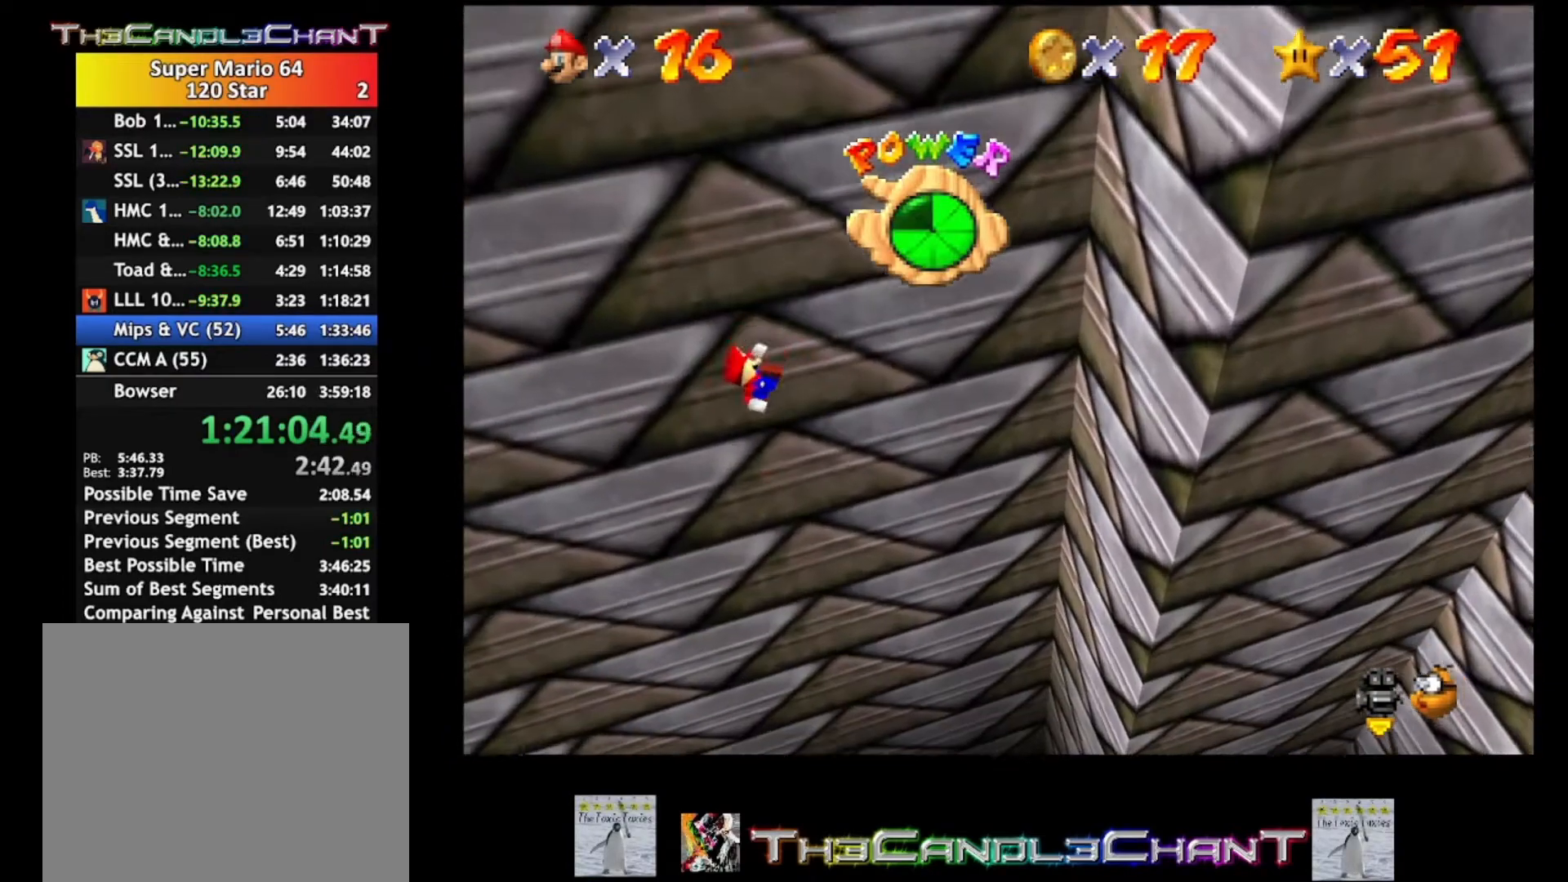
{"buttons": ["A", "X"], "left_stick": "center", "right_stick": "center", "events": [[33, "A", "up"], [33, "X", "up"], [67, "A", "down"], [100, "X", "down"], [133, "left_stick", "left"], [200, "X", "up"], [233, "A", "up"], [267, "A", "down"], [300, "X", "down"], [367, "X", "up"], [400, "A", "up"], [433, "A", "down"], [467, "X", "down"], [467, "left_stick", "center"]]}
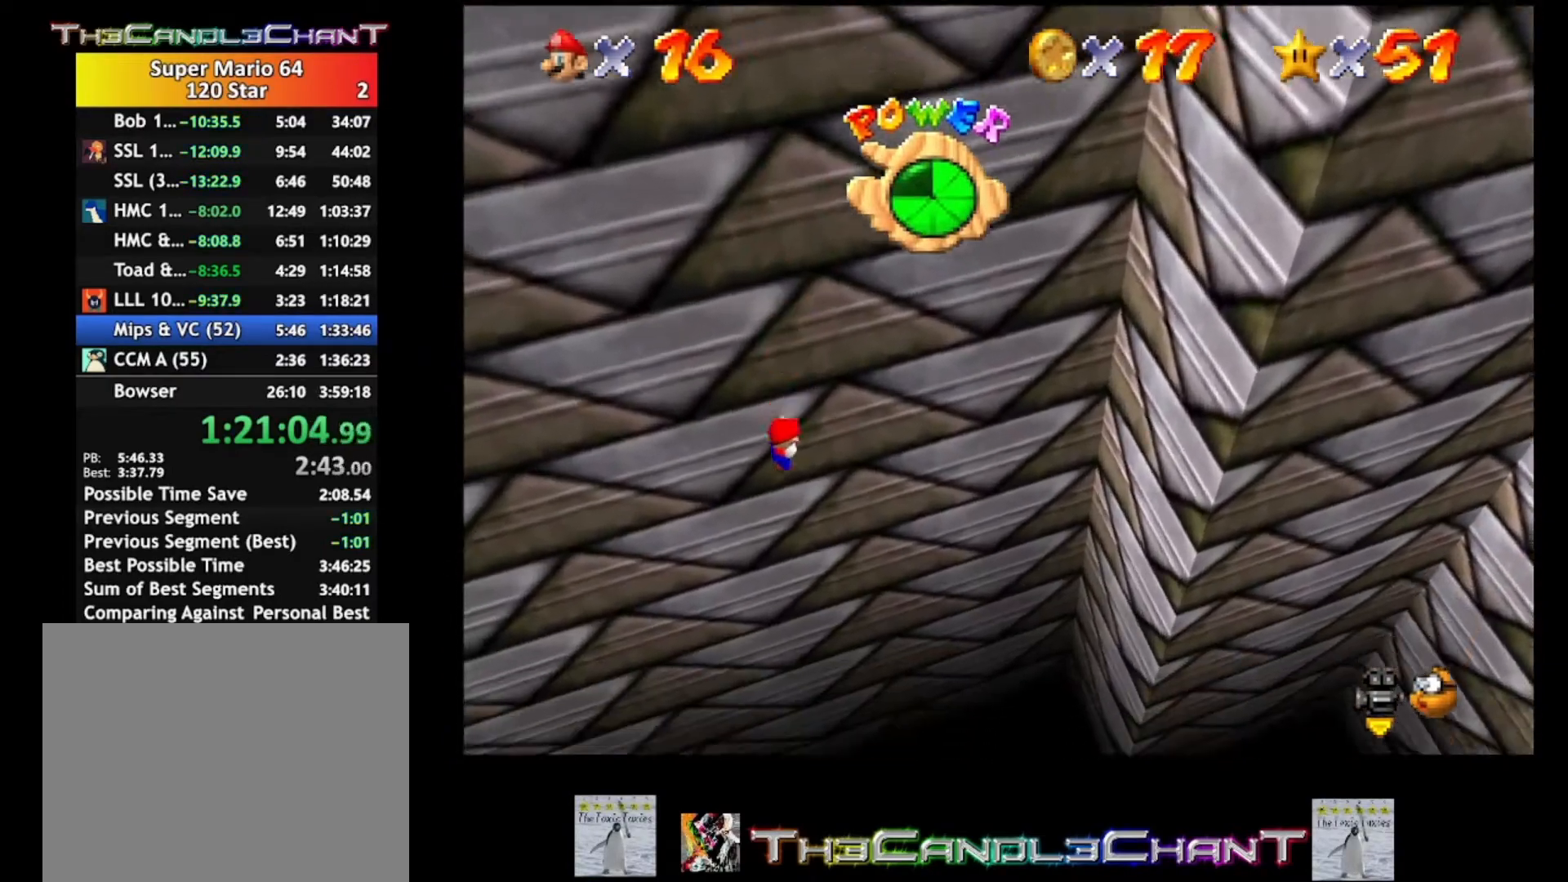
{"buttons": ["A", "X"], "left_stick": "center", "right_stick": "center", "events": [[33, "X", "up"], [67, "A", "up"], [100, "A", "down"], [133, "X", "down"], [200, "A", "up"], [200, "X", "up"], [267, "A", "down"], [267, "X", "down"], [367, "A", "up"], [367, "X", "up"], [433, "A", "down"], [433, "X", "down"]]}
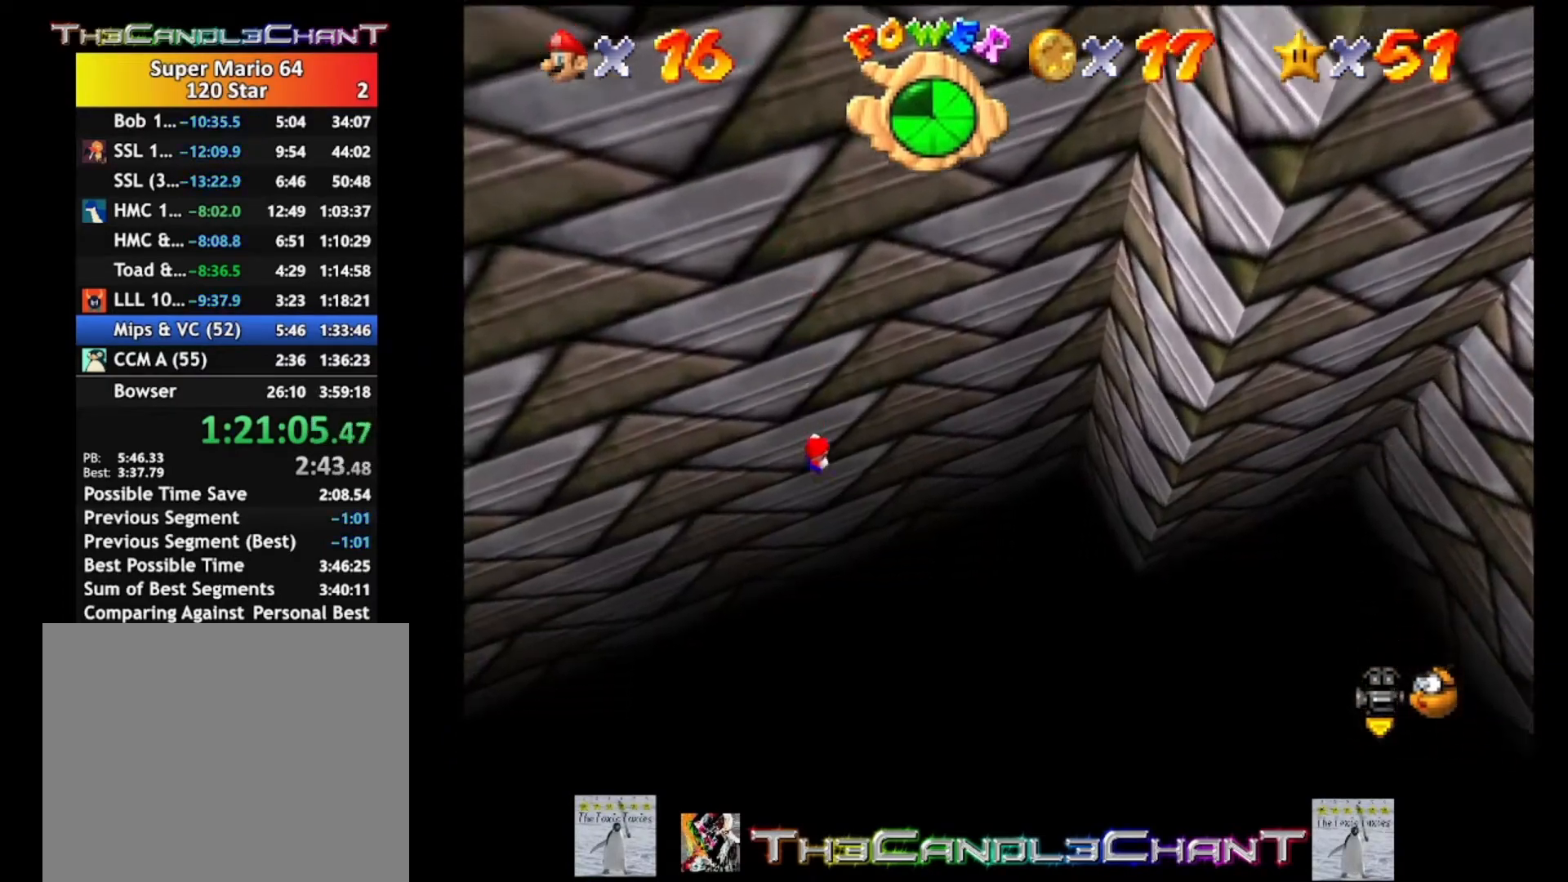
{"buttons": ["A", "X"], "left_stick": "center", "right_stick": "center", "events": [[33, "A", "up"], [33, "X", "up"], [100, "A", "down"], [100, "X", "down"], [167, "X", "up"], [200, "A", "up"], [233, "A", "down"], [267, "X", "down"], [367, "A", "up"], [367, "X", "up"], [433, "A", "down"], [433, "X", "down"]]}
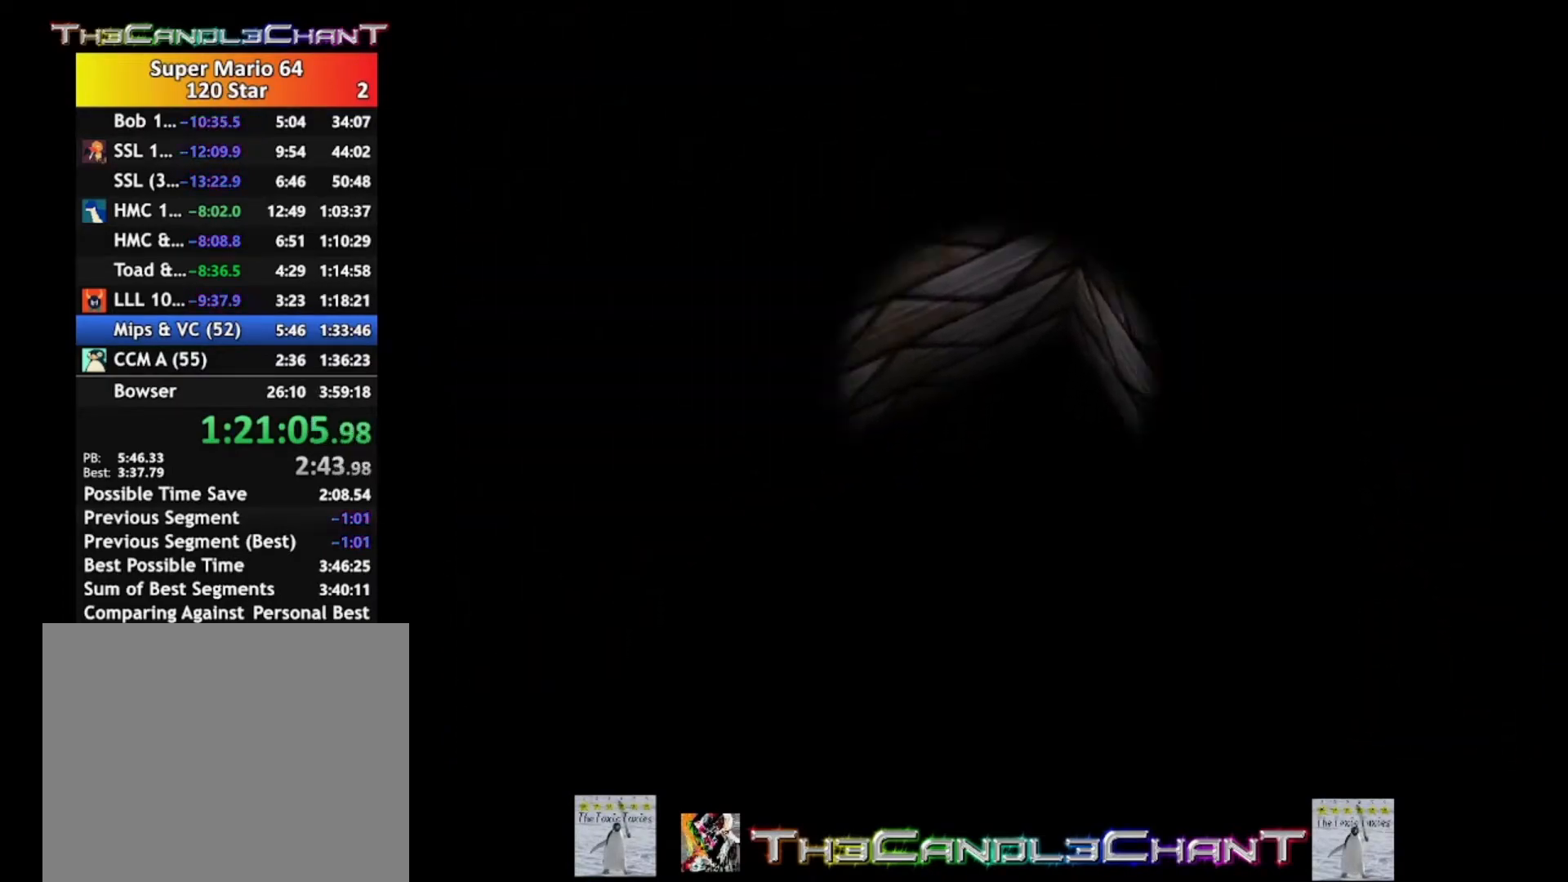
{"buttons": ["A", "X"], "left_stick": "center", "right_stick": "center", "events": [[33, "A", "up"], [33, "X", "up"], [100, "A", "down"], [100, "X", "down"], [200, "A", "up"], [200, "X", "up"], [267, "A", "down"], [267, "X", "down"], [367, "A", "up"], [367, "X", "up"], [433, "A", "down"], [433, "X", "down"]]}
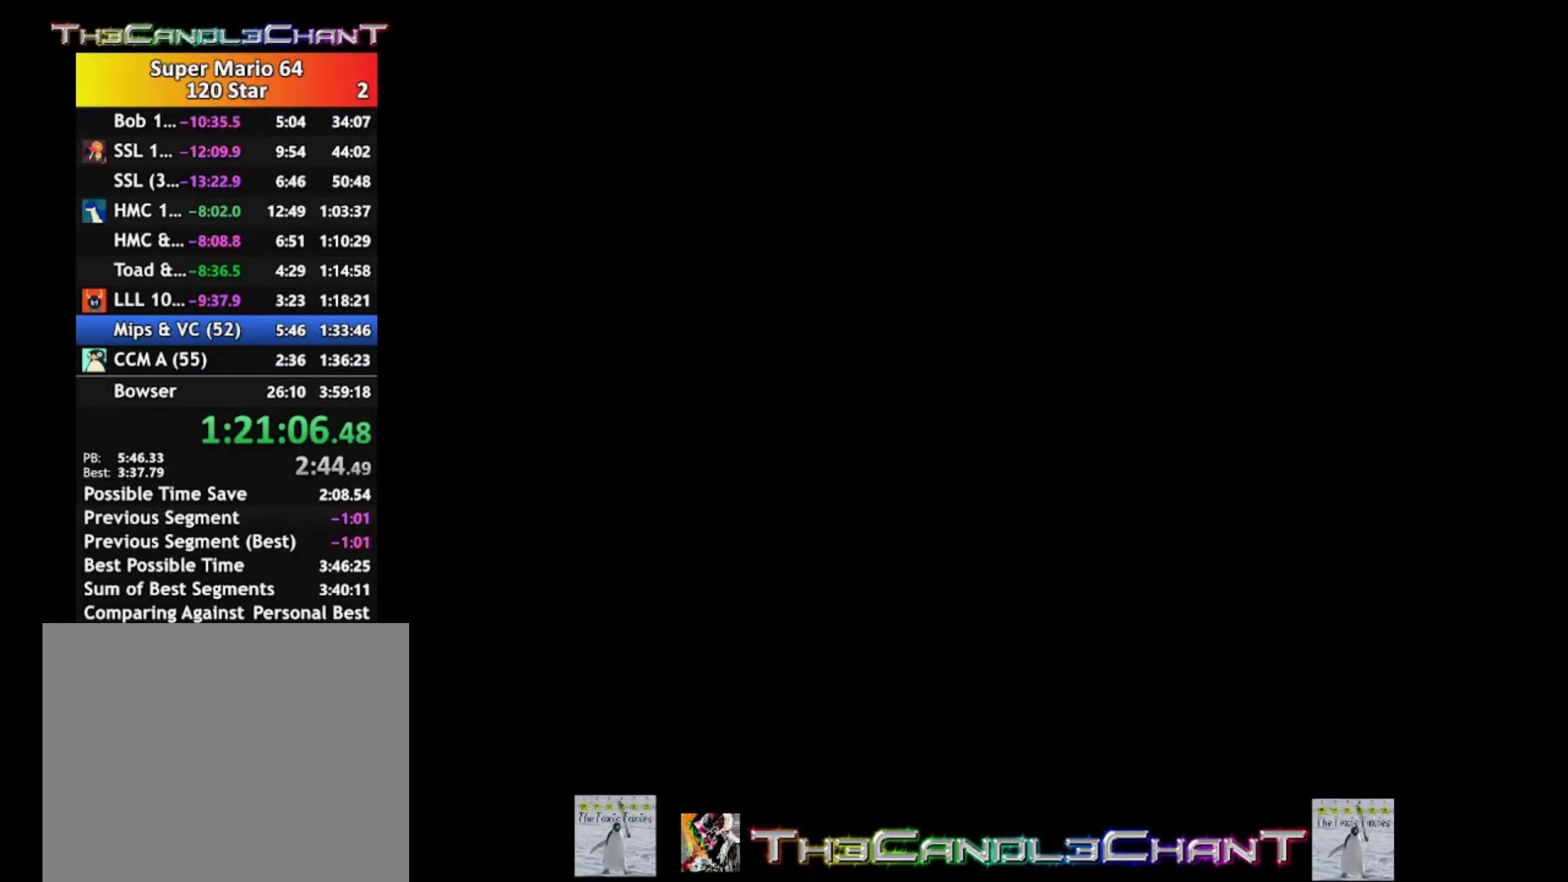
{"buttons": ["A", "X"], "left_stick": "center", "right_stick": "center", "events": [[33, "A", "up"], [33, "X", "up"], [100, "A", "down"], [100, "X", "down"], [200, "A", "up"], [200, "X", "up"], [267, "A", "down"], [267, "X", "down"], [367, "X", "up"], [400, "A", "up"], [467, "A", "down"], [467, "X", "down"]]}
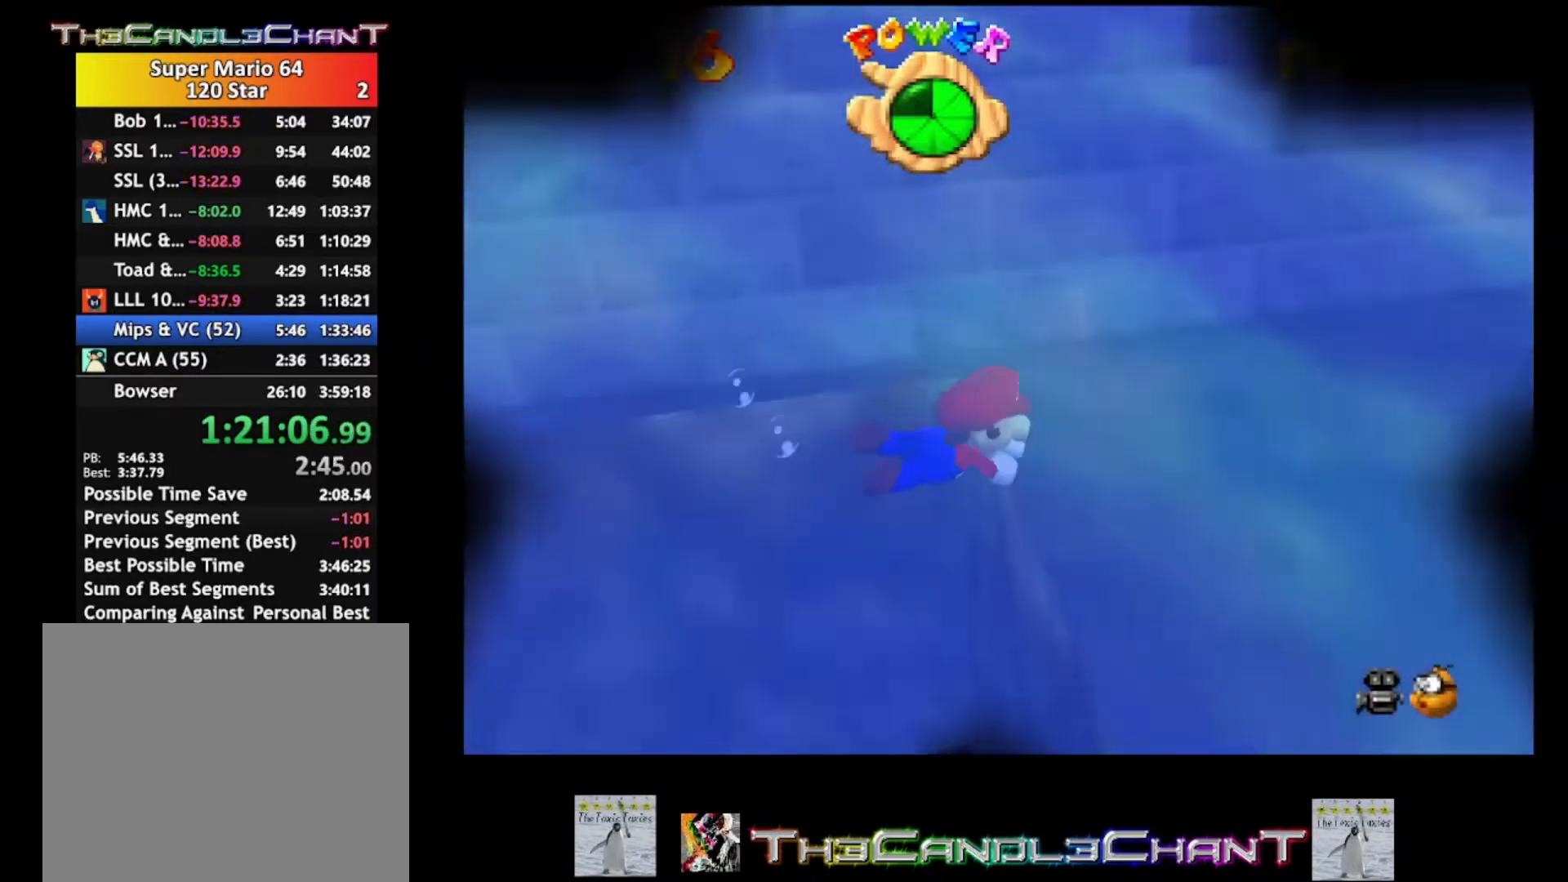
{"buttons": [], "left_stick": "center", "right_stick": "center", "events": [[33, "X", "up"], [67, "A", "up"], [133, "A", "down"], [133, "X", "down"], [233, "A", "up"], [233, "X", "up"], [333, "A", "down"], [333, "X", "down"], [433, "X", "up"], [467, "A", "up"]]}
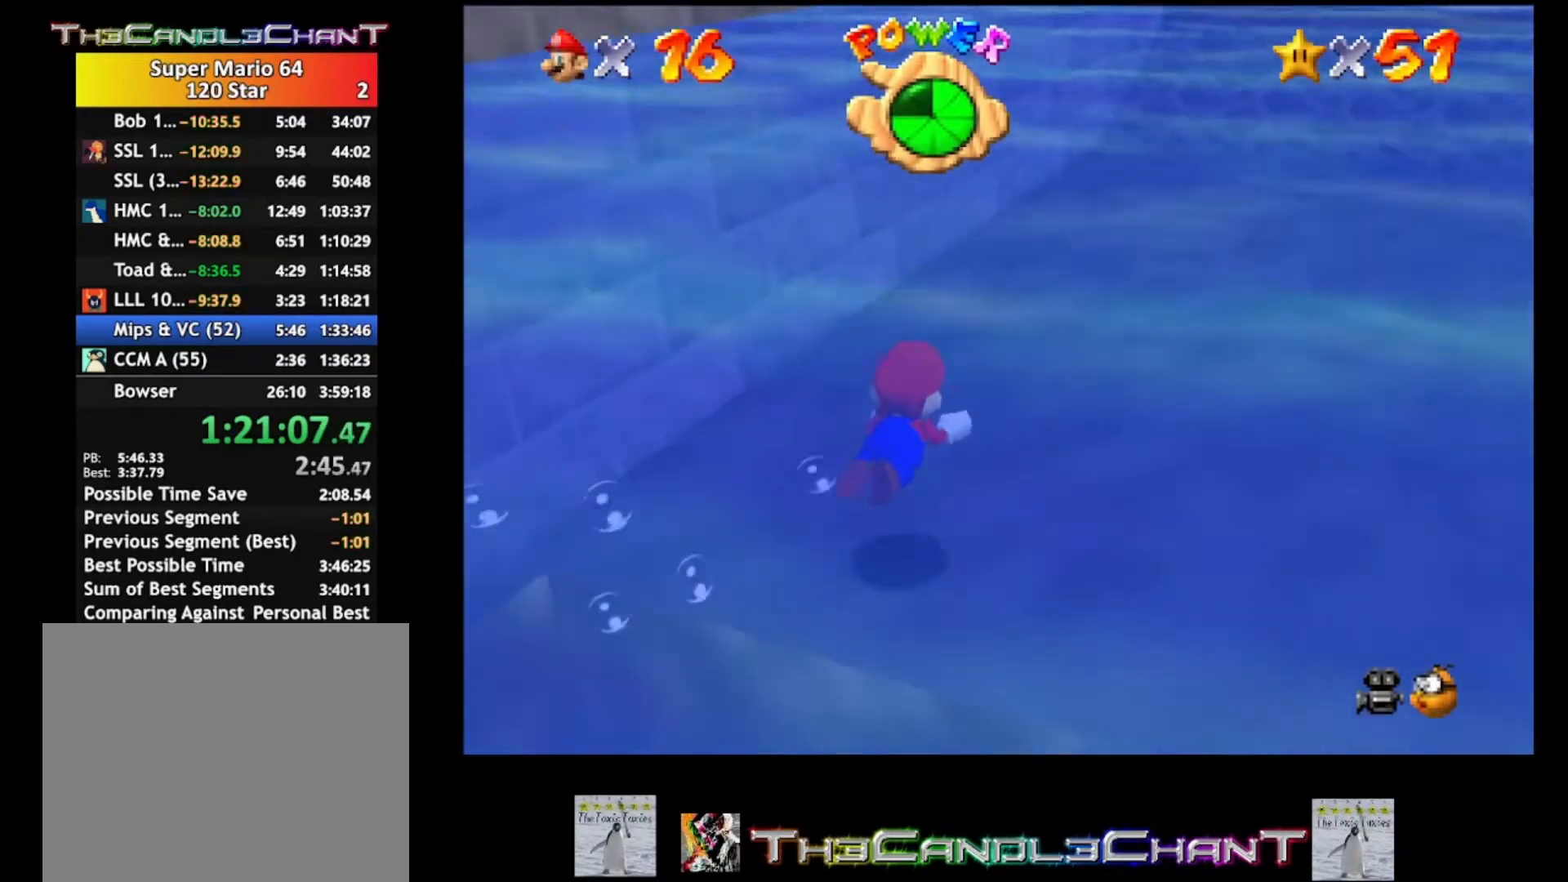
{"buttons": ["A"], "left_stick": "down", "right_stick": "center", "events": [[100, "left_stick", "down-left"], [200, "left_stick", "center"], [267, "A", "down"], [267, "left_stick", "up-right"], [400, "left_stick", "down-right"], [500, "left_stick", "down"]]}
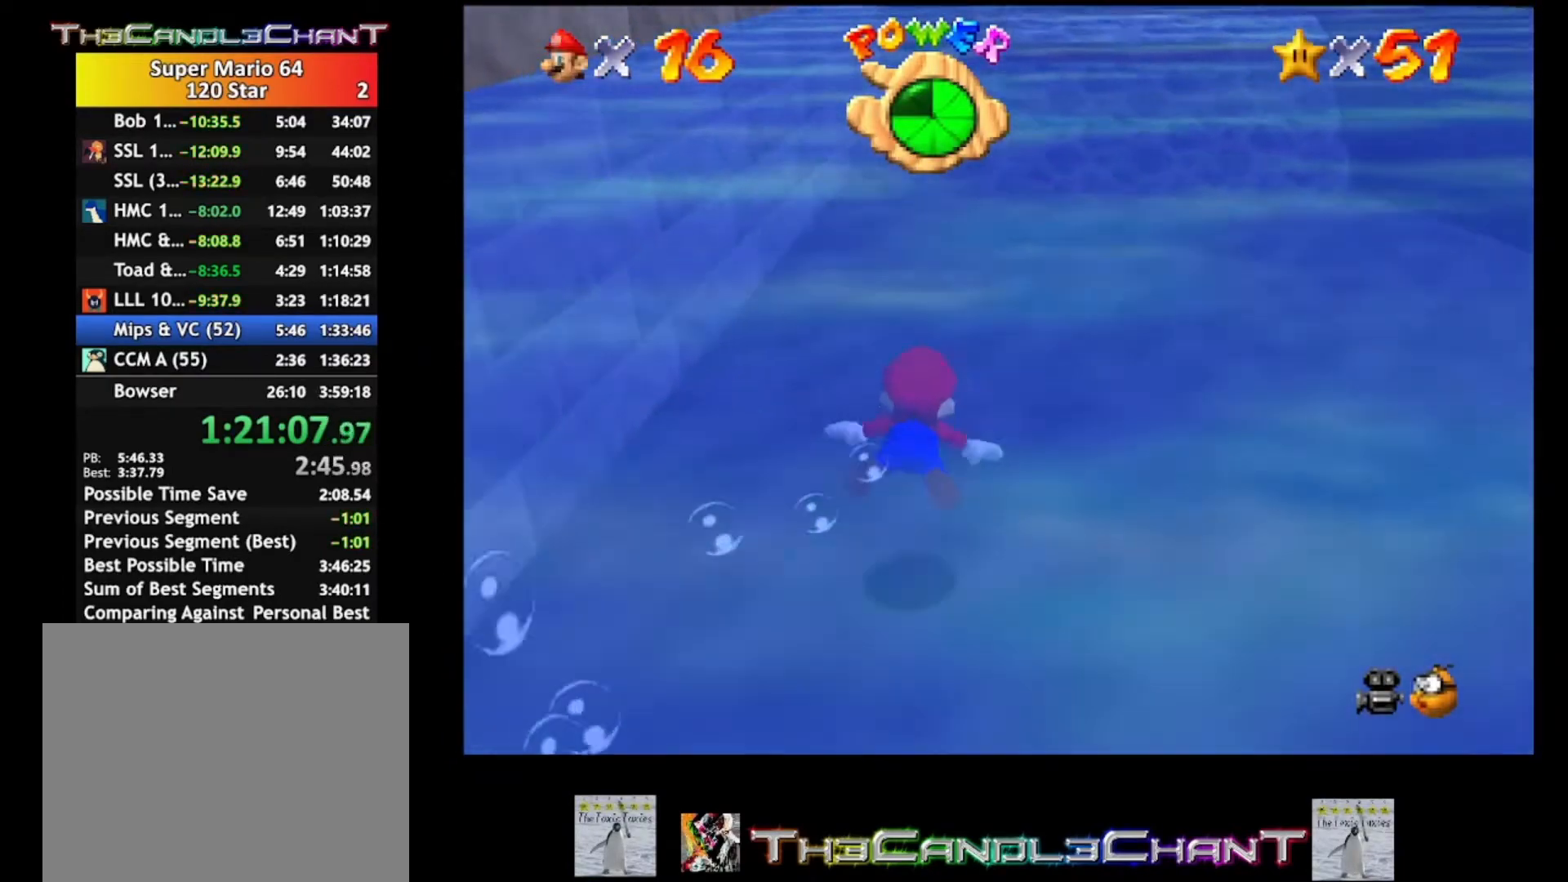
{"buttons": ["A"], "left_stick": "center", "right_stick": "center", "events": [[100, "A", "up"], [133, "A", "down"], [267, "A", "up"], [333, "A", "down"], [367, "left_stick", "center"], [433, "A", "up"], [500, "A", "down"]]}
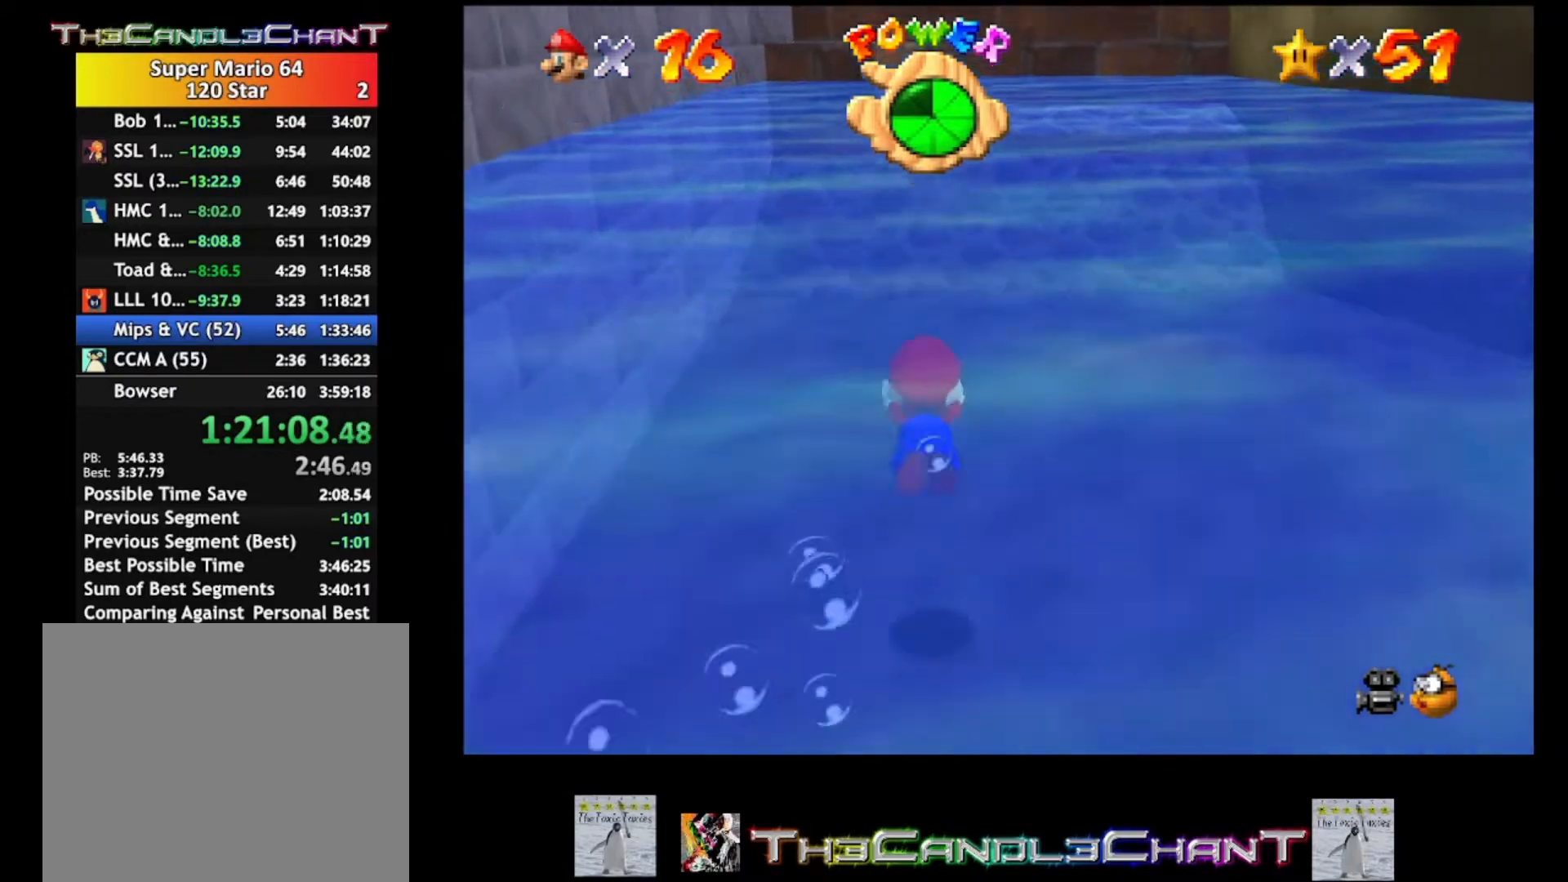
{"buttons": [], "left_stick": "center", "right_stick": "center", "events": [[133, "A", "up"], [167, "A", "down"], [300, "A", "up"], [367, "A", "down"], [467, "A", "up"]]}
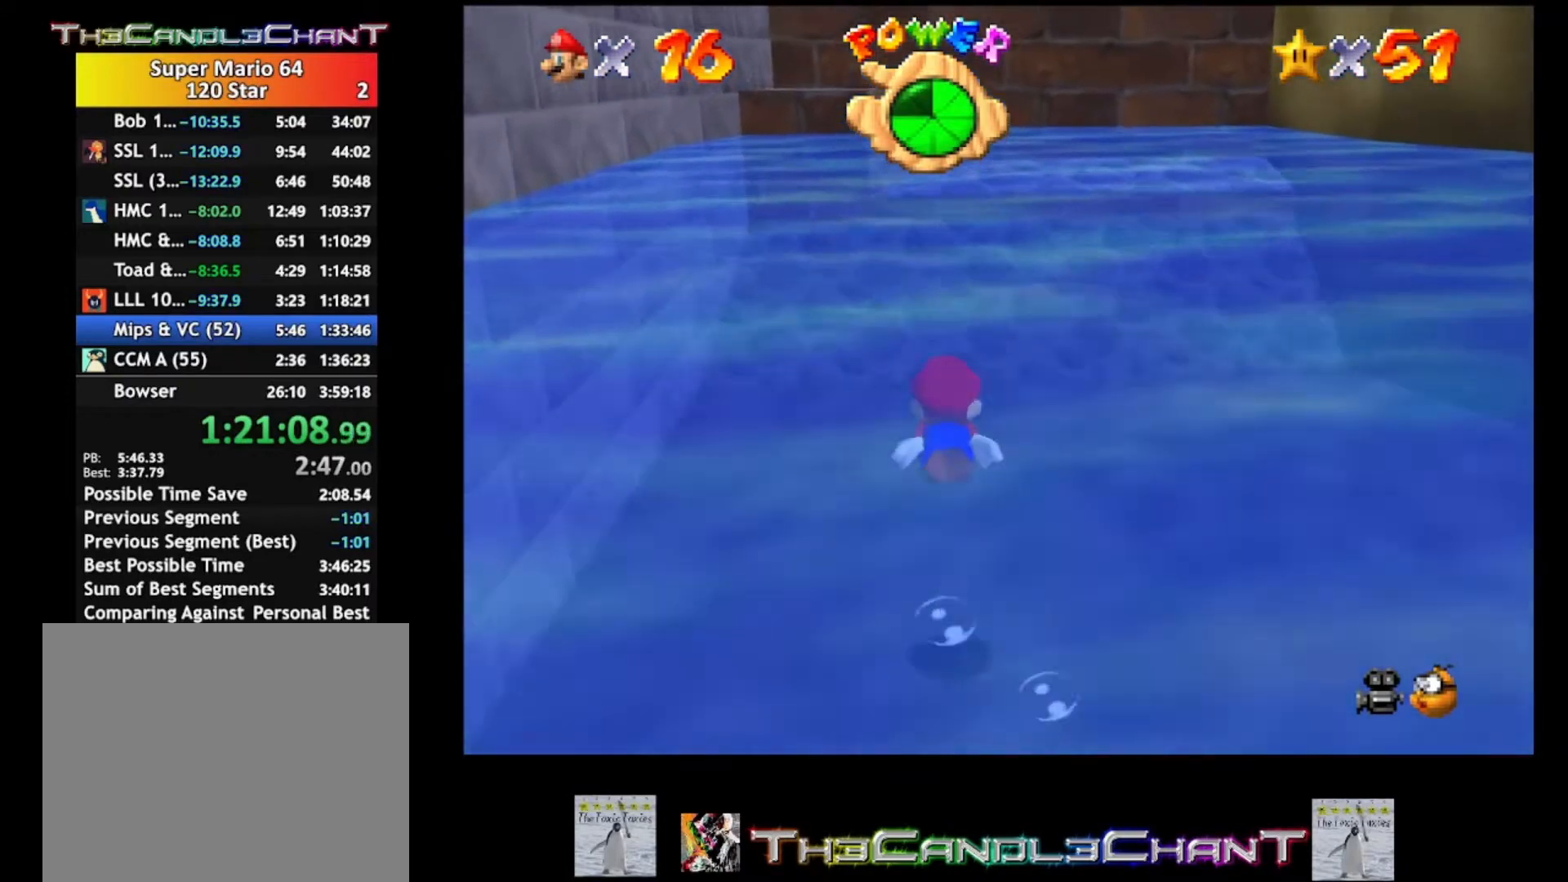
{"buttons": ["A"], "left_stick": "down", "right_stick": "center", "events": [[67, "A", "down"], [100, "left_stick", "down"], [200, "A", "up"], [267, "A", "down"], [400, "A", "up"], [433, "A", "down"]]}
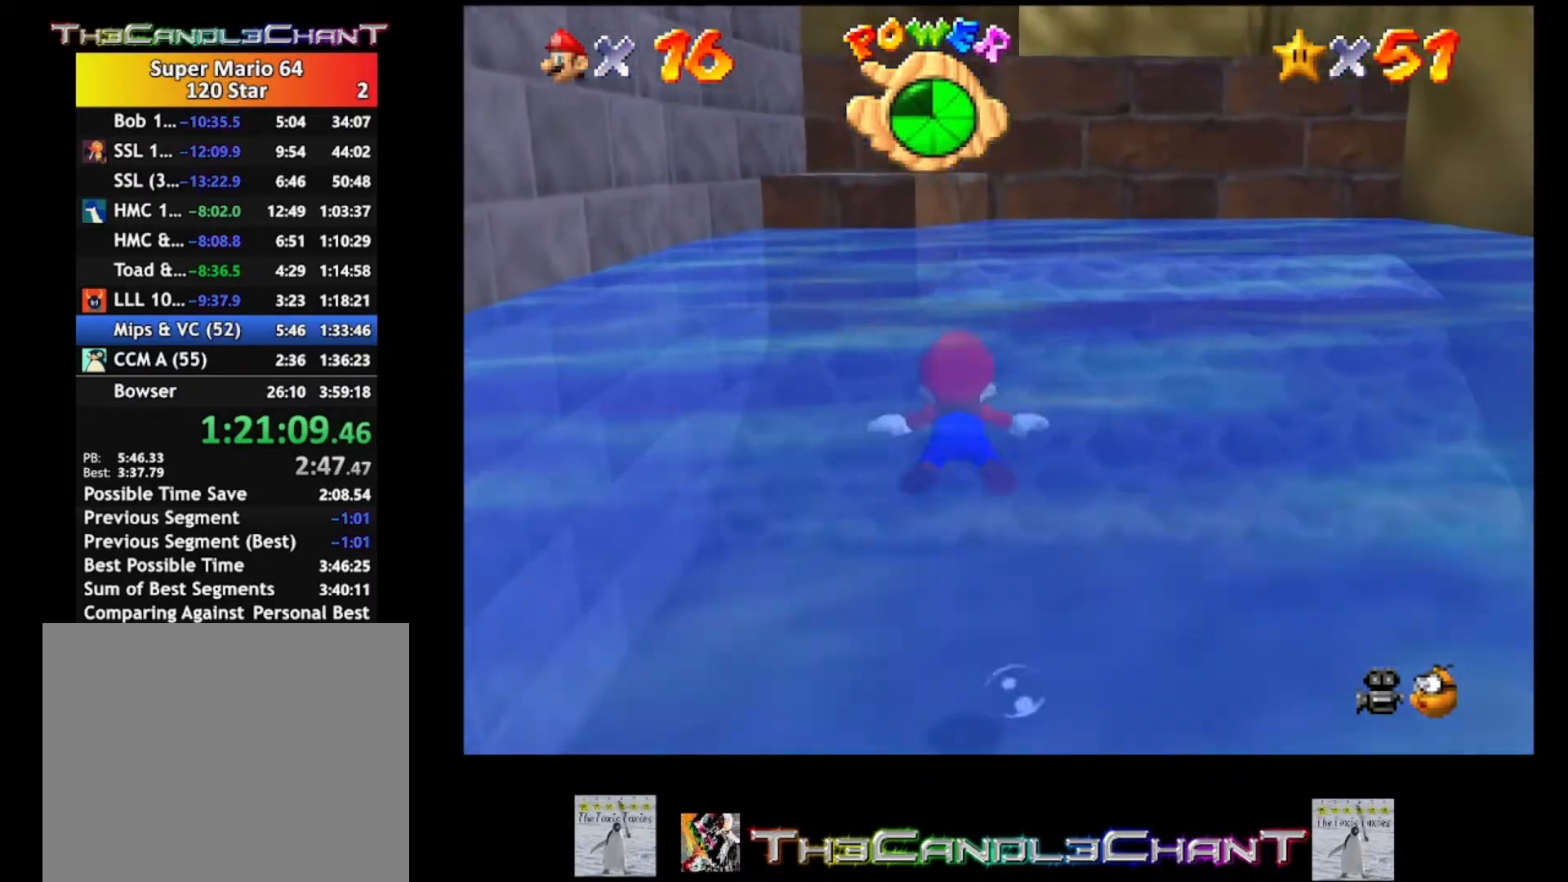
{"buttons": [], "left_stick": "down", "right_stick": "center", "events": [[67, "A", "up"], [133, "A", "down"], [200, "left_stick", "center"], [267, "A", "up"], [367, "A", "down"], [400, "left_stick", "down"], [467, "A", "up"]]}
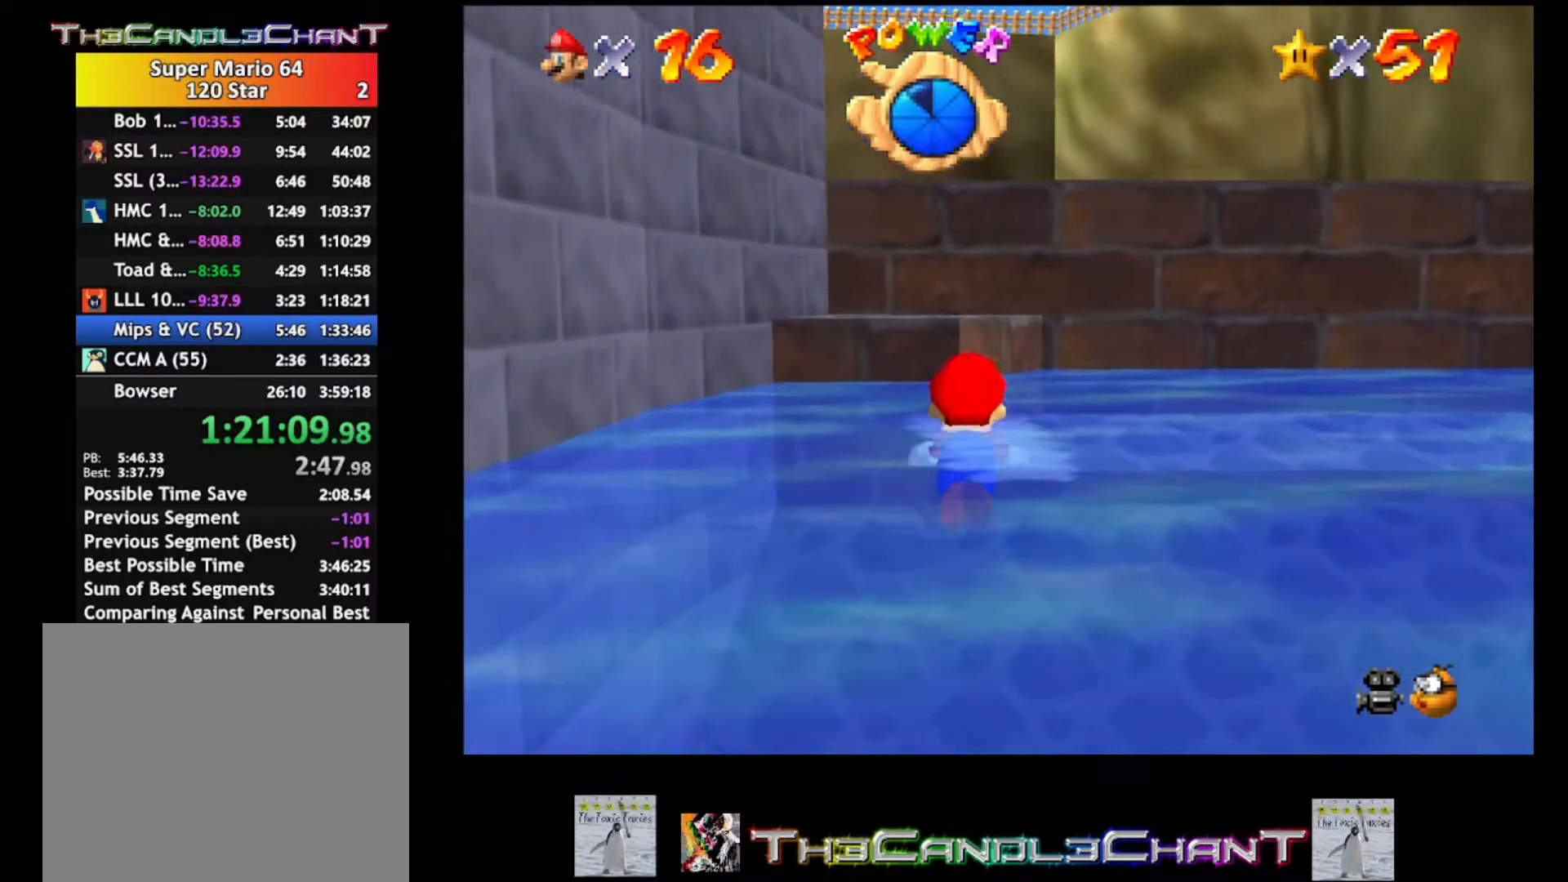
{"buttons": [], "left_stick": "up", "right_stick": "center", "events": [[33, "A", "down"], [133, "A", "up"], [200, "A", "down"], [300, "A", "up"], [367, "A", "down"], [500, "A", "up"], [500, "left_stick", "up"]]}
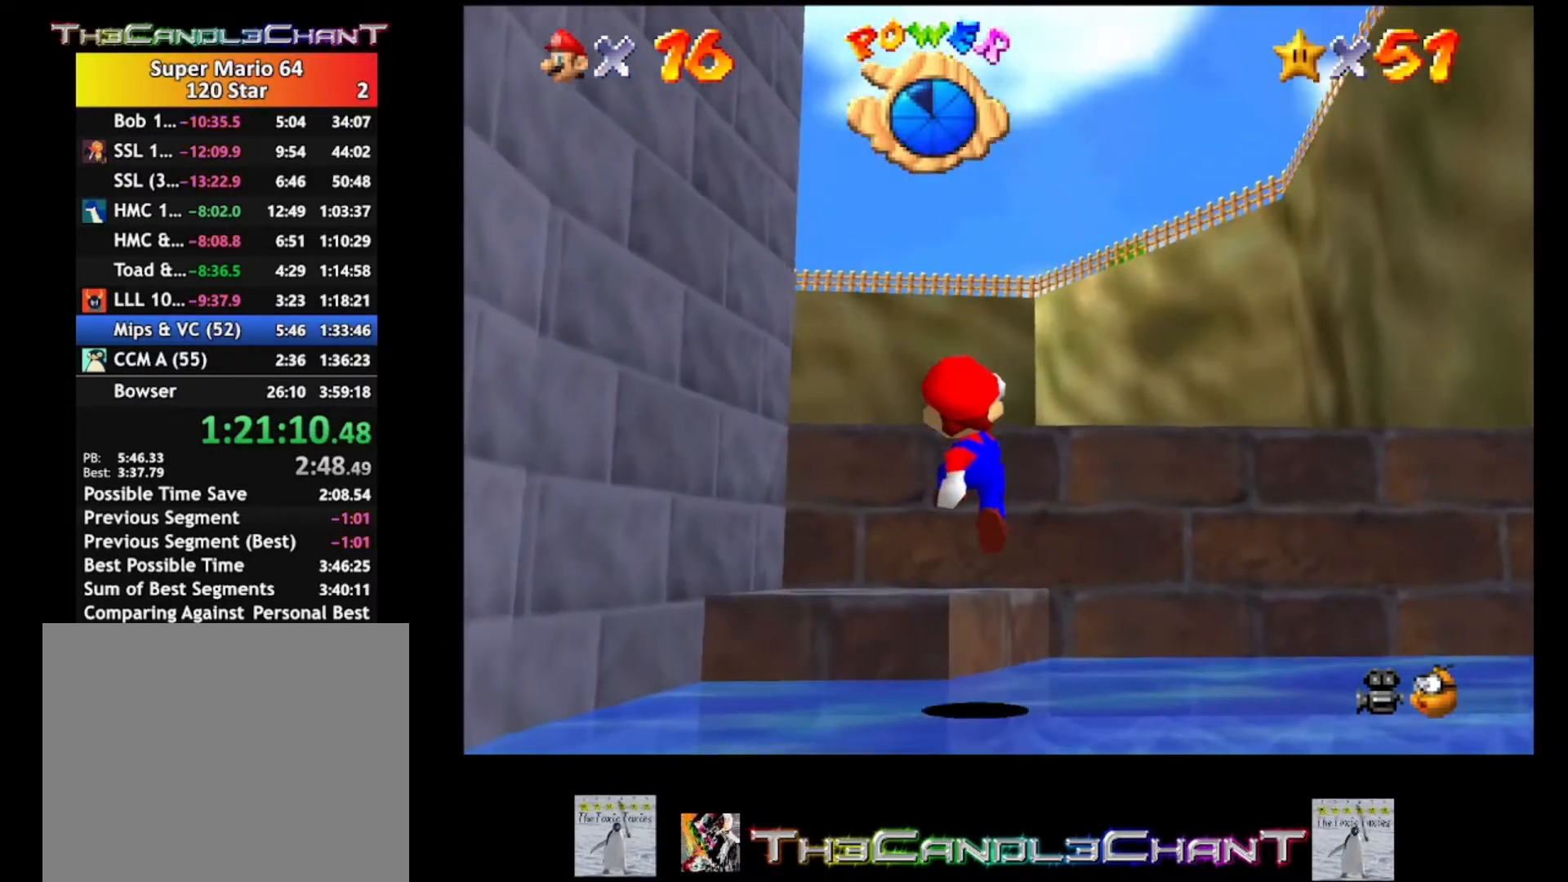
{"buttons": ["A"], "left_stick": "up", "right_stick": "center", "events": [[33, "A", "down"], [133, "A", "up"], [200, "A", "down"], [300, "A", "up"], [367, "A", "down"], [433, "A", "up"], [500, "A", "down"]]}
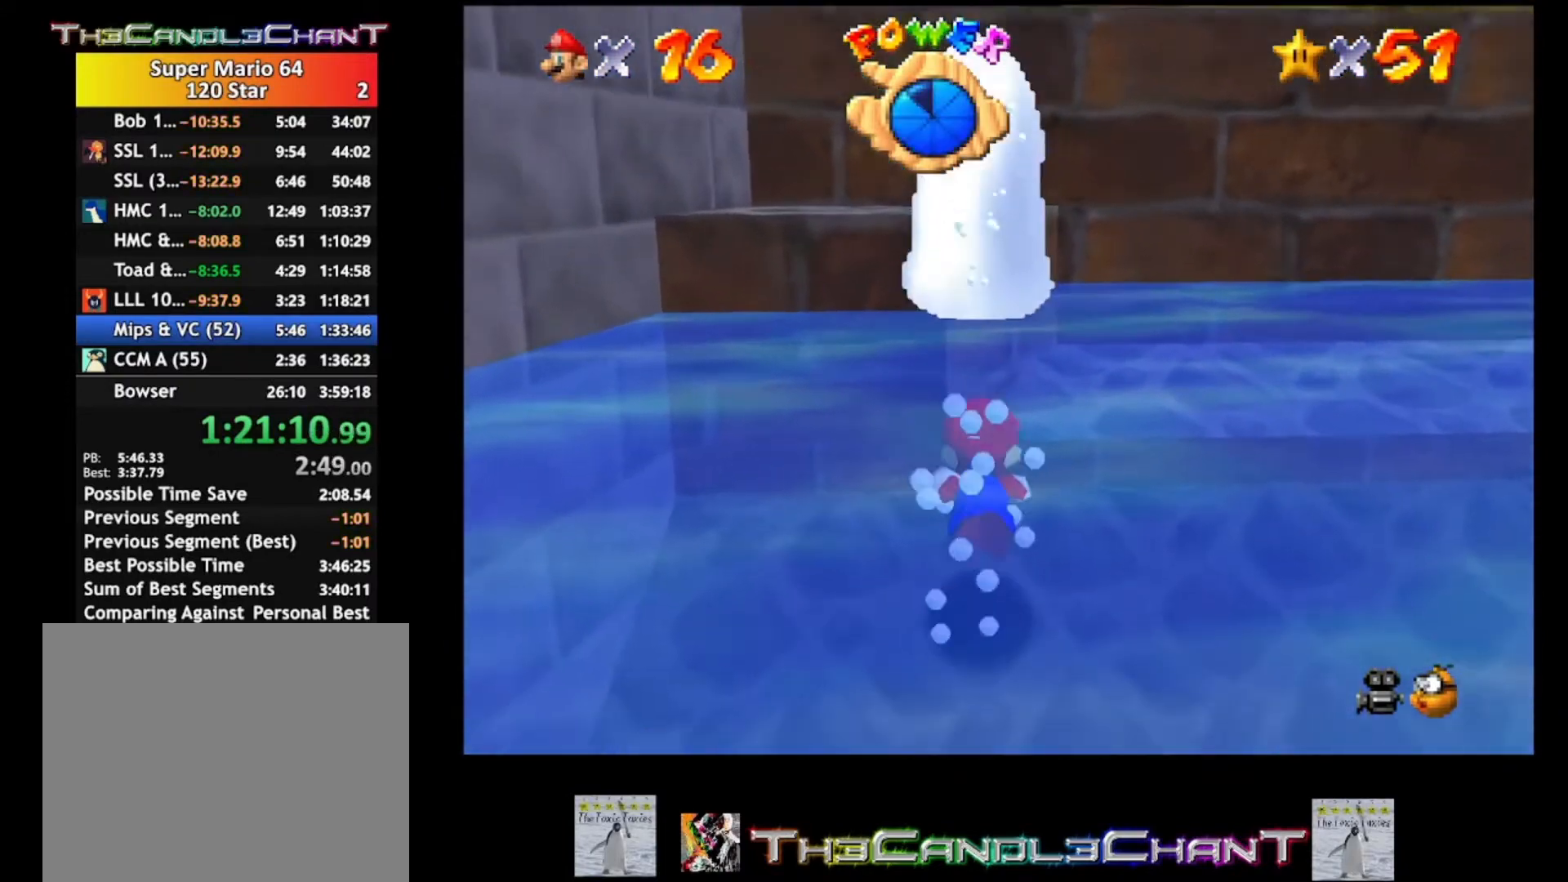
{"buttons": [], "left_stick": "down", "right_stick": "center", "events": [[67, "left_stick", "down"], [133, "A", "up"], [200, "A", "down"], [333, "A", "up"], [367, "A", "down"], [500, "A", "up"]]}
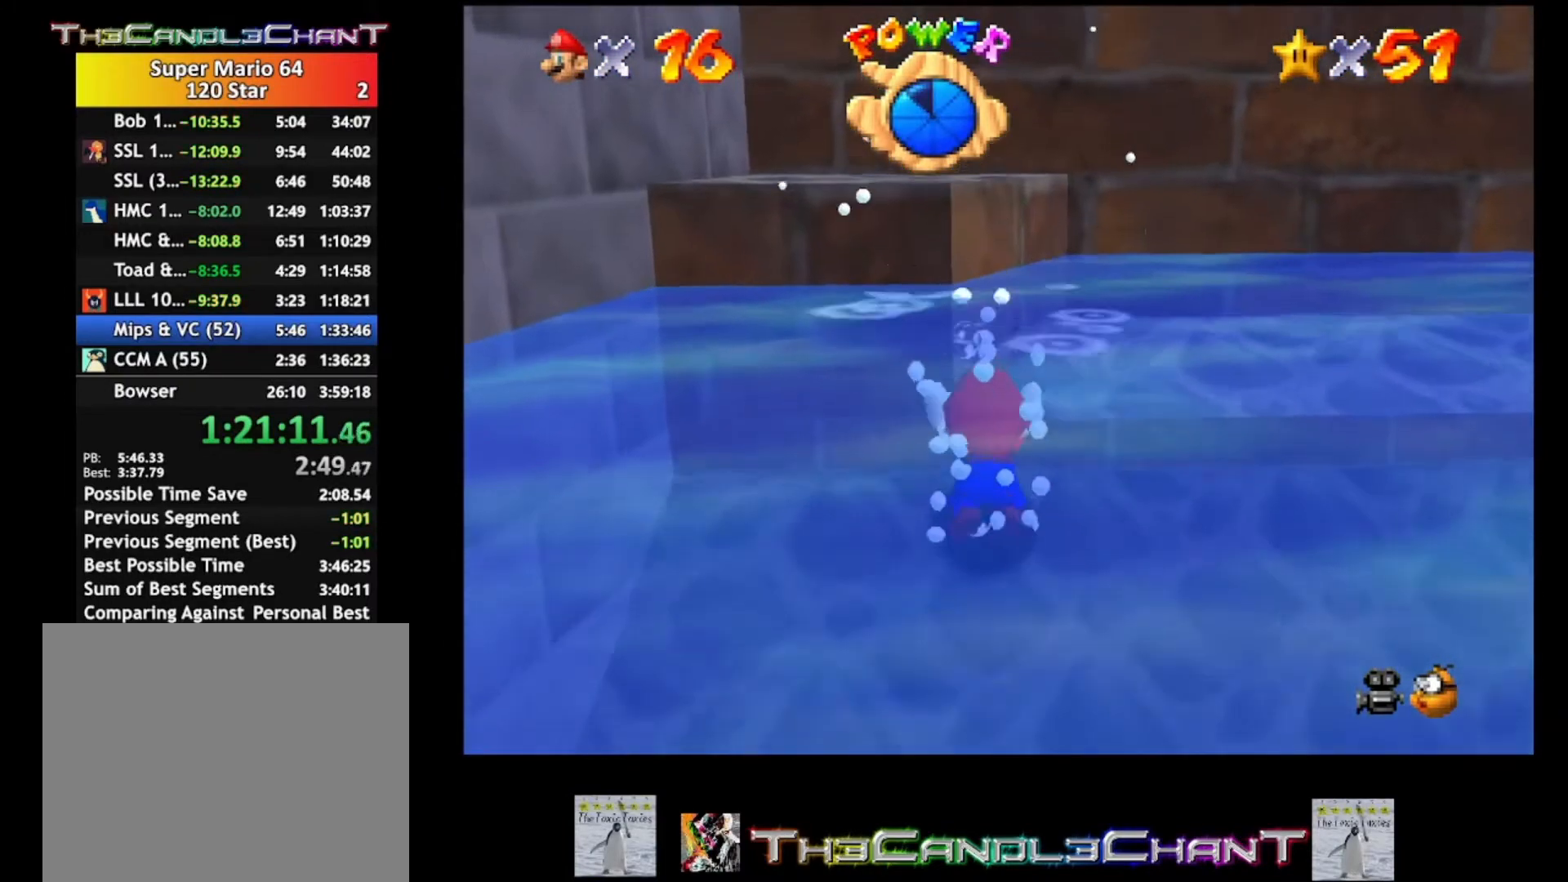
{"buttons": ["A"], "left_stick": "down", "right_stick": "center", "events": [[67, "A", "down"], [200, "A", "up"], [267, "A", "down"], [400, "A", "up"], [433, "A", "down"]]}
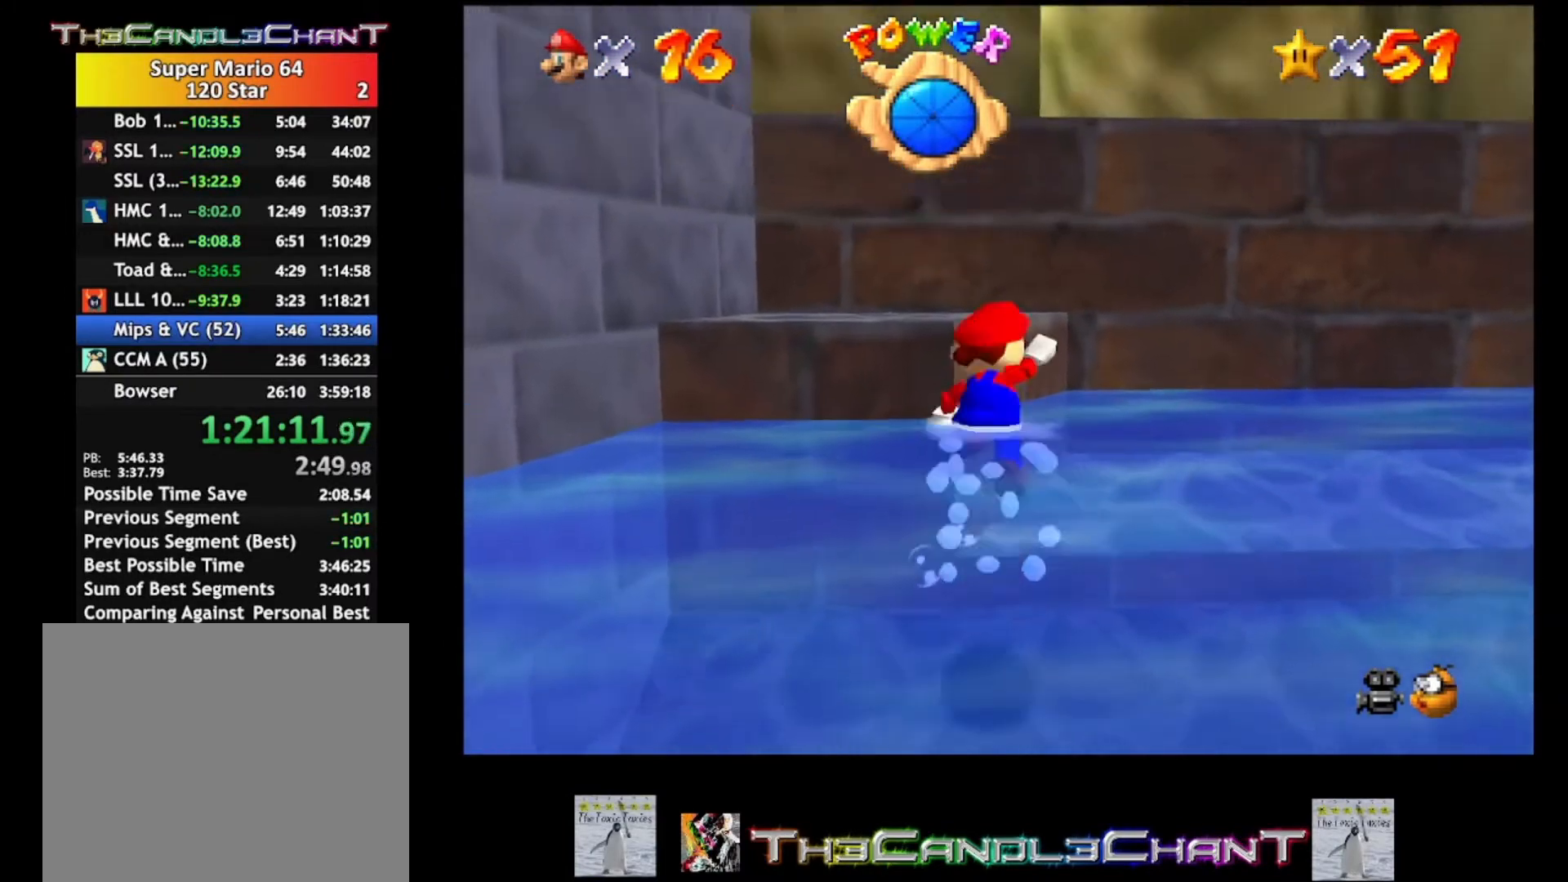
{"buttons": ["A"], "left_stick": "up", "right_stick": "center", "events": [[67, "A", "up"], [133, "A", "down"], [233, "A", "up"], [300, "A", "down"], [300, "left_stick", "up"], [400, "A", "up"], [500, "A", "down"]]}
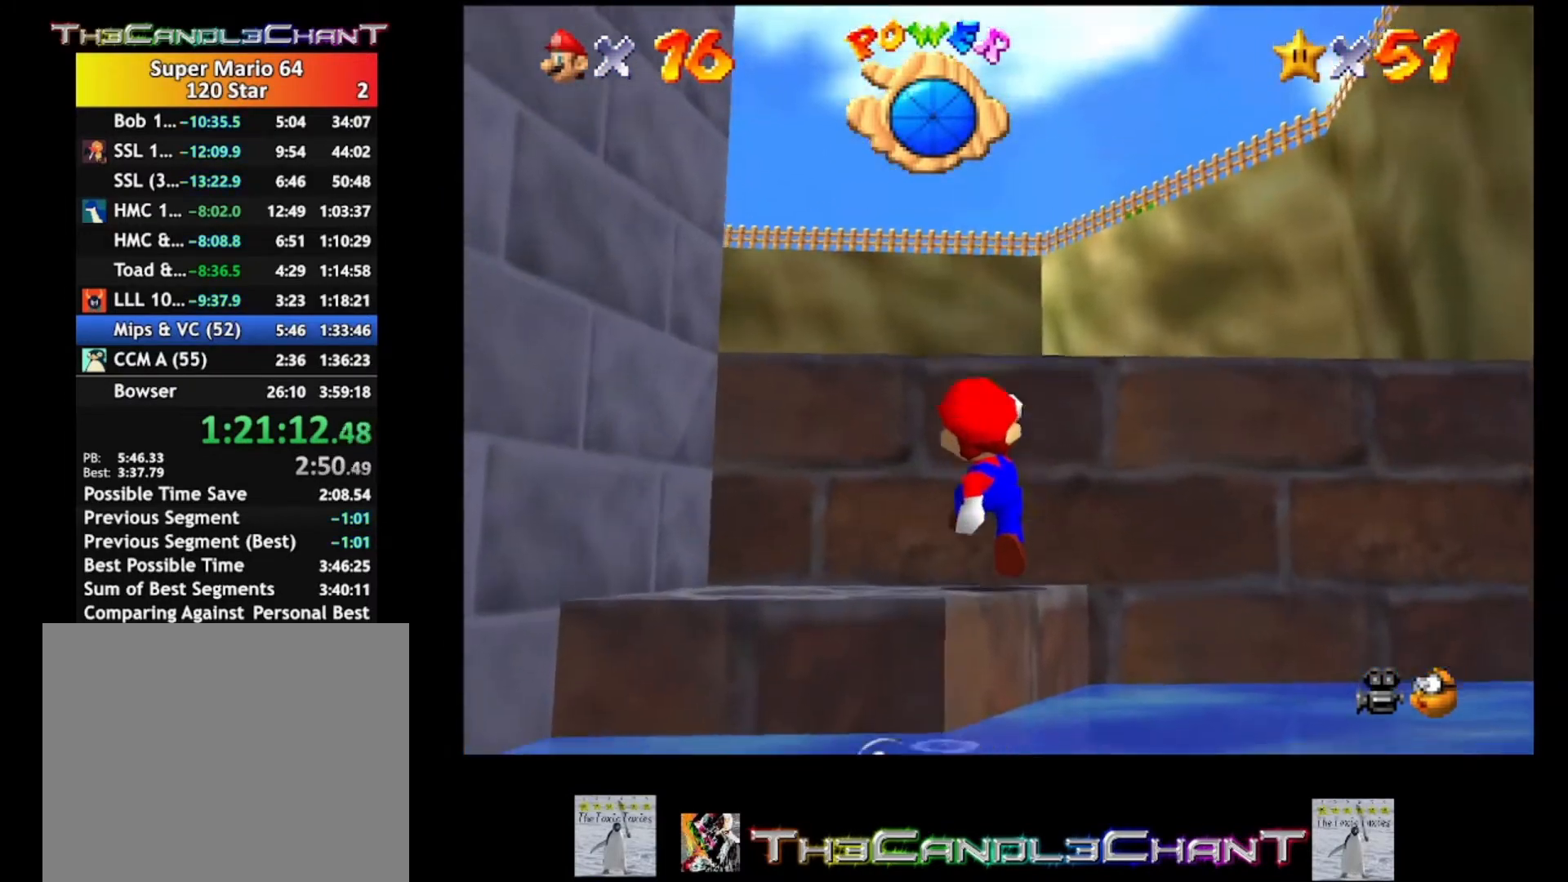
{"buttons": ["A", "X"], "left_stick": "up", "right_stick": "center", "events": [[33, "A", "up"], [100, "A", "down"], [267, "A", "up"], [300, "A", "down"], [433, "X", "down"]]}
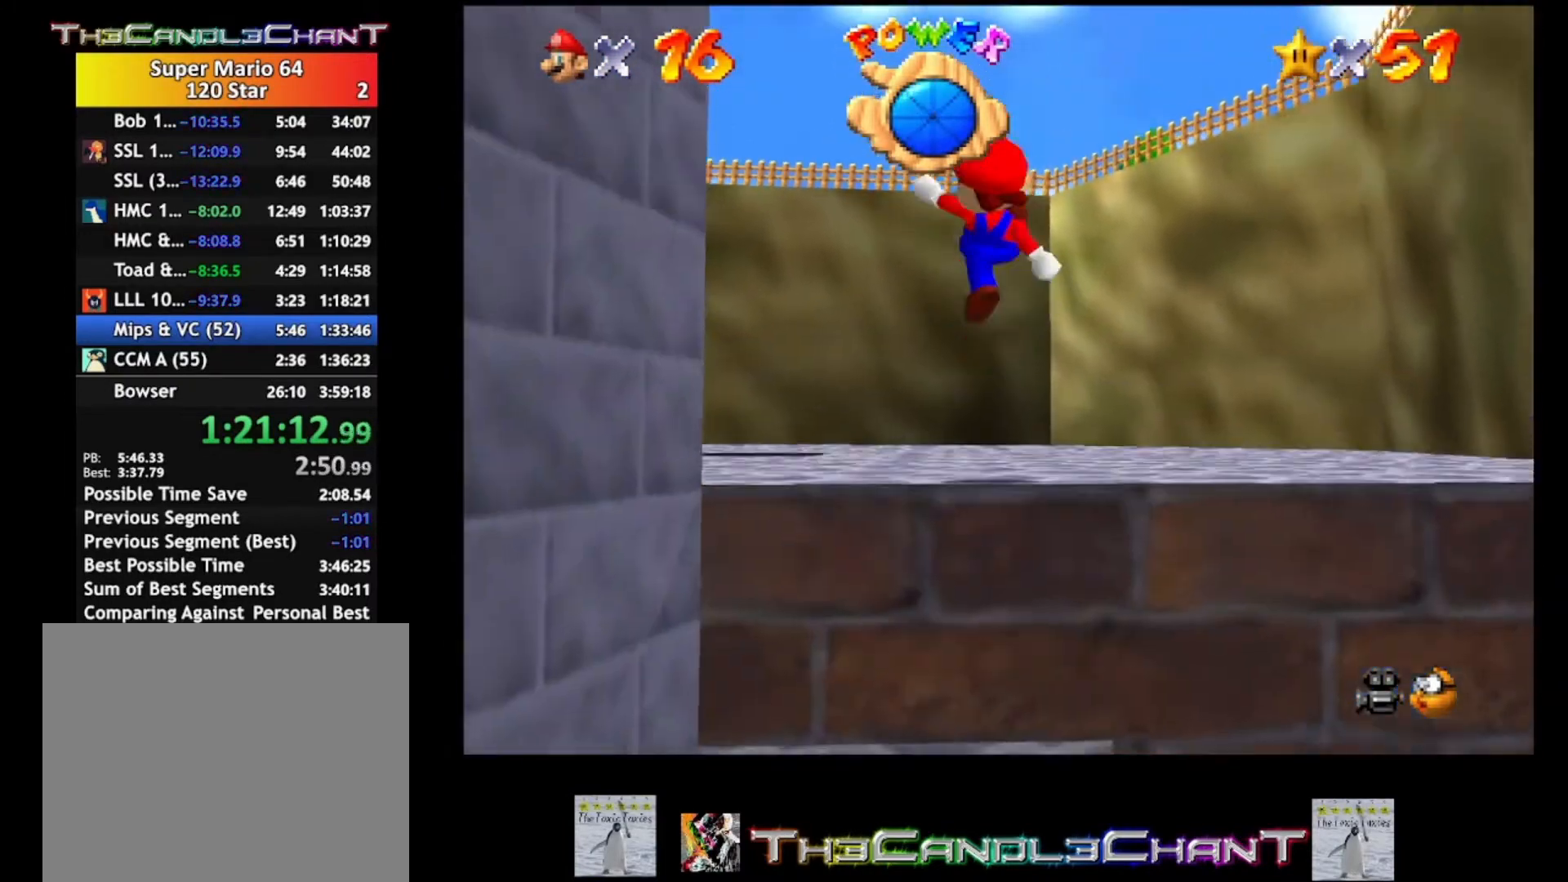
{"buttons": [], "left_stick": "up-left", "right_stick": "center", "events": [[67, "X", "up"], [100, "X", "down"], [200, "A", "up"], [200, "X", "up"], [267, "A", "down"], [300, "X", "down"], [367, "X", "up"], [367, "left_stick", "up-left"], [400, "A", "up"]]}